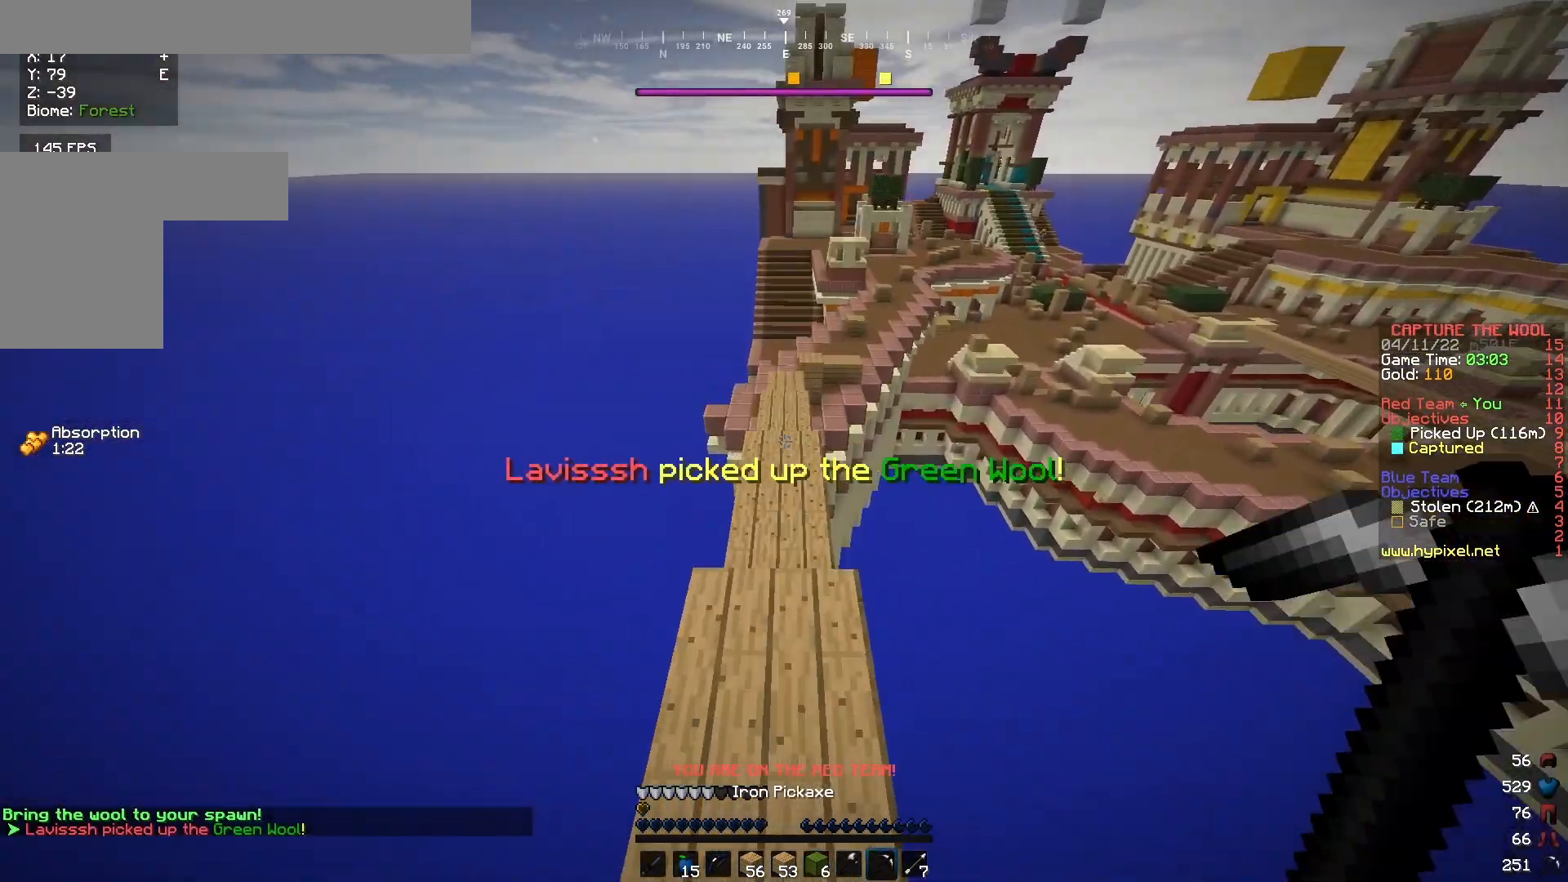
Gameplay with keyboard and mouse; each line is a JSON object with the keys and mouse buttons held at the frame after it. "events" lists presses ("down") and releases ("up") of "a", "d", "s", "w", "mouse_left" and "mouse_right" between this image and that frame as [ms after this image, input, new state], when the widget could be followed in between. "mouse_left", "mouse_right" = the "left", "right" buttons of the "mouse" list. No other keys are recorded. Fast repeated clicks can show as one long hold. Mouse movement is not recorded.
{"keys": ["w"], "mouse": ["left"], "events": [[417, "mouse_left", "down"]]}
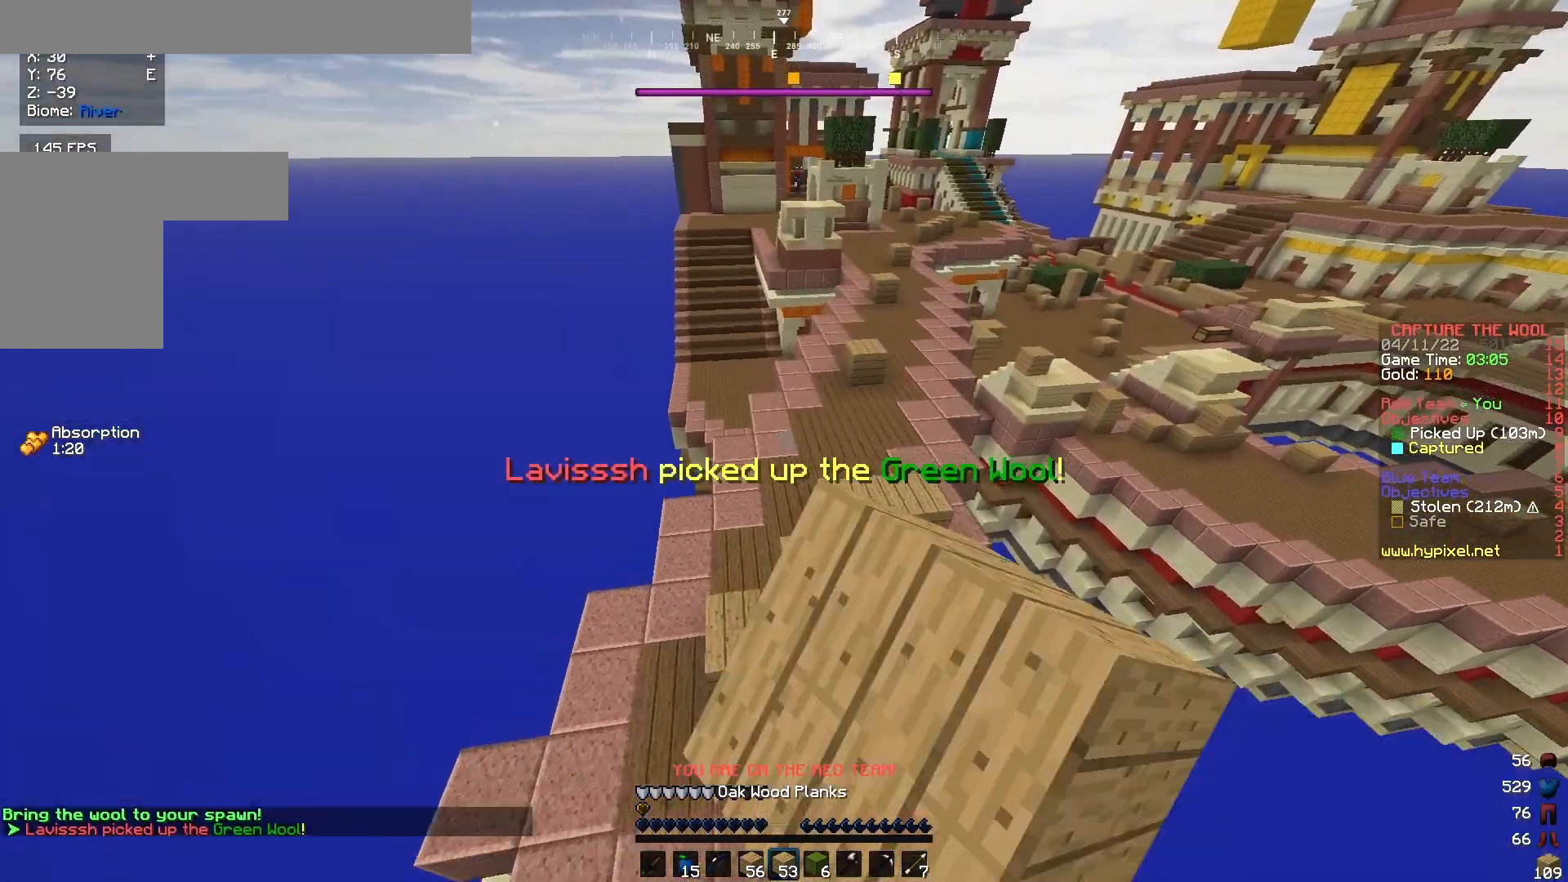
{"keys": ["d", "w"], "mouse": ["right"], "events": [[117, "a", "down"], [217, "mouse_left", "up"], [217, "mouse_right", "down"], [317, "a", "up"], [317, "d", "down"]]}
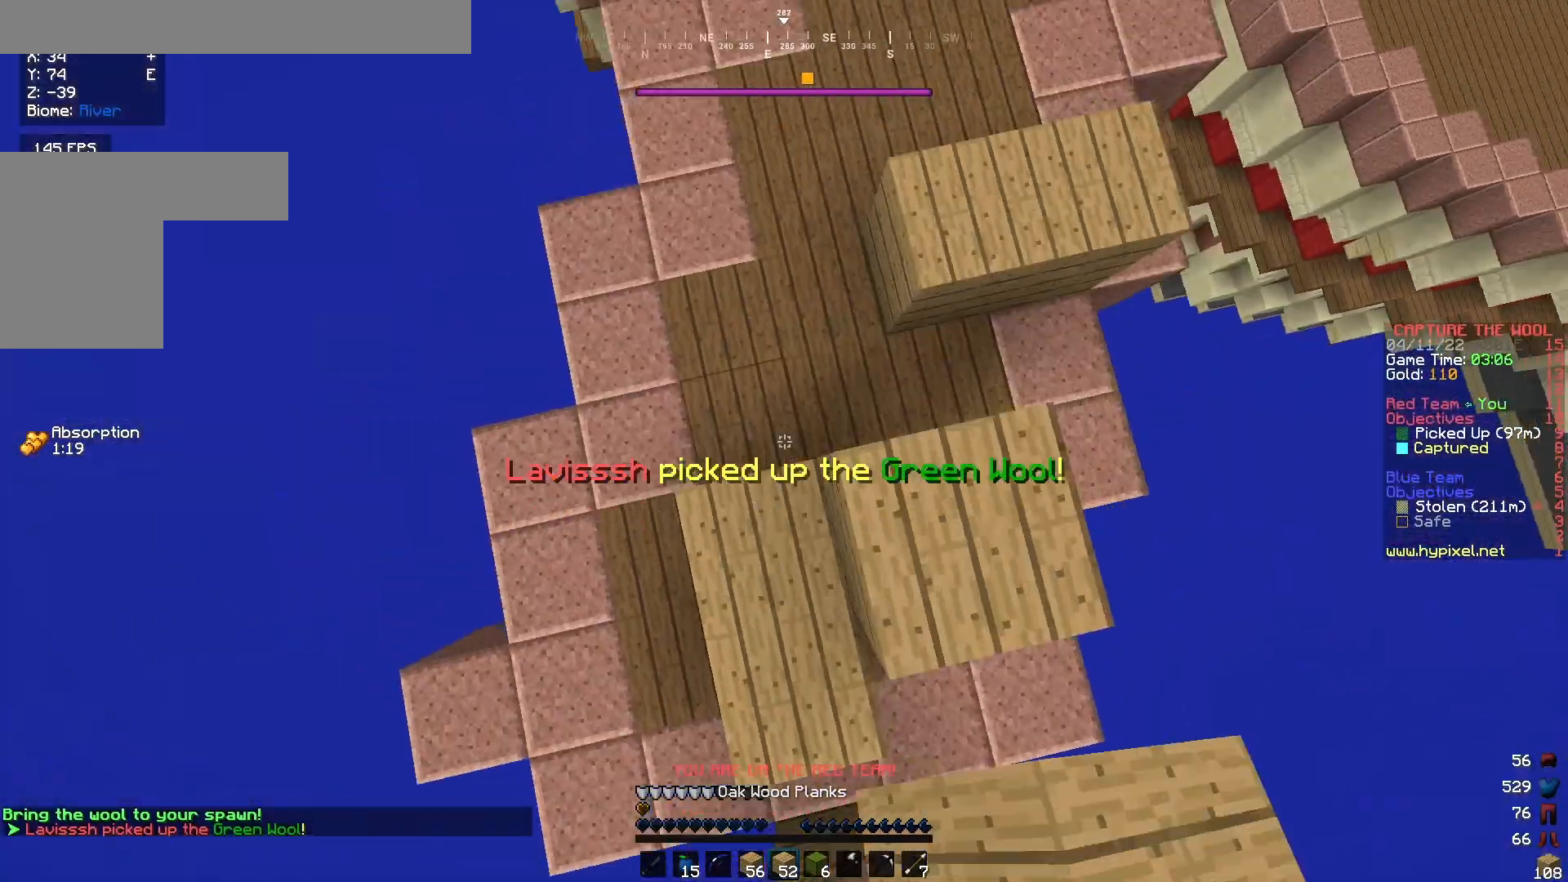
{"keys": ["w"], "mouse": [], "events": [[50, "d", "up"], [50, "mouse_right", "up"], [117, "d", "down"], [150, "mouse_left", "down"], [317, "mouse_left", "up"], [350, "d", "up"]]}
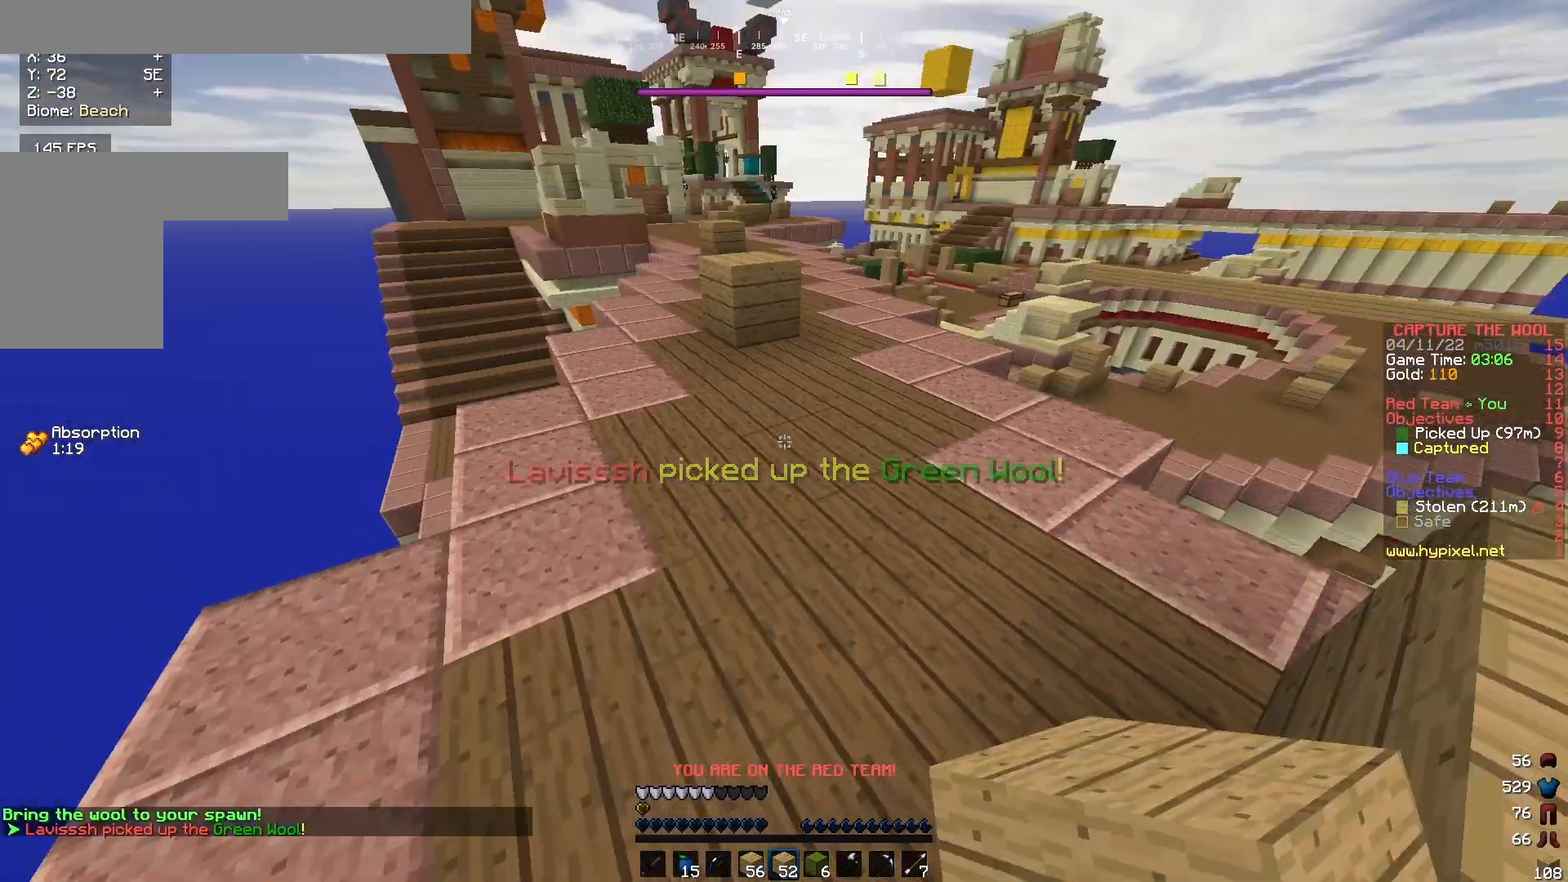
{"keys": ["w"], "mouse": ["right"], "events": [[150, "mouse_right", "down"], [217, "d", "down"], [283, "mouse_right", "up"], [317, "mouse_right", "down"], [417, "d", "up"]]}
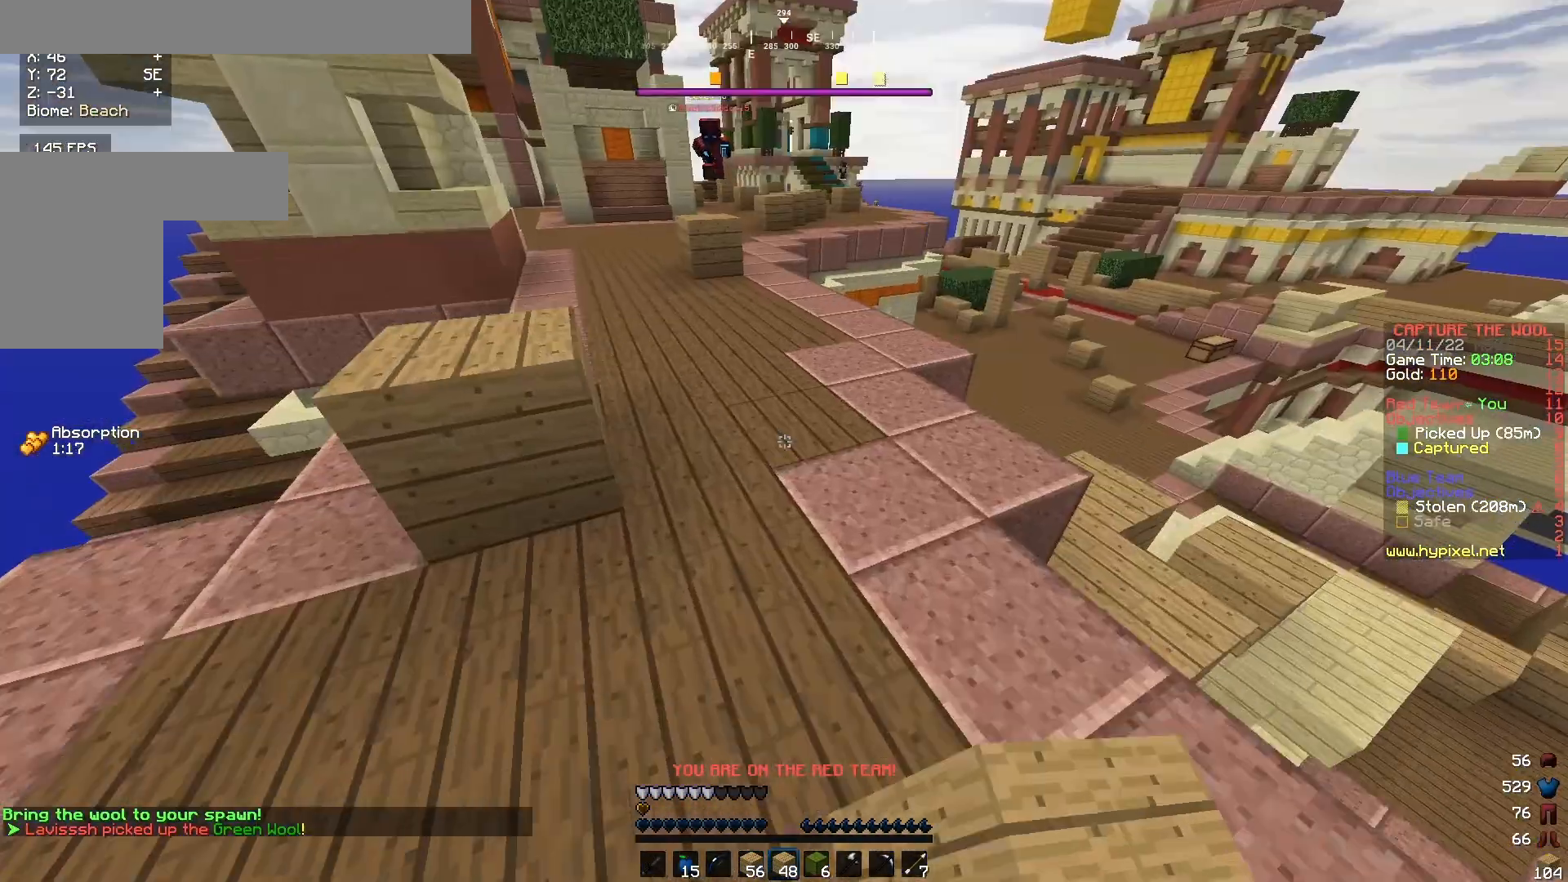
{"keys": ["w"], "mouse": ["right"], "events": [[50, "mouse_right", "up"], [483, "mouse_right", "down"]]}
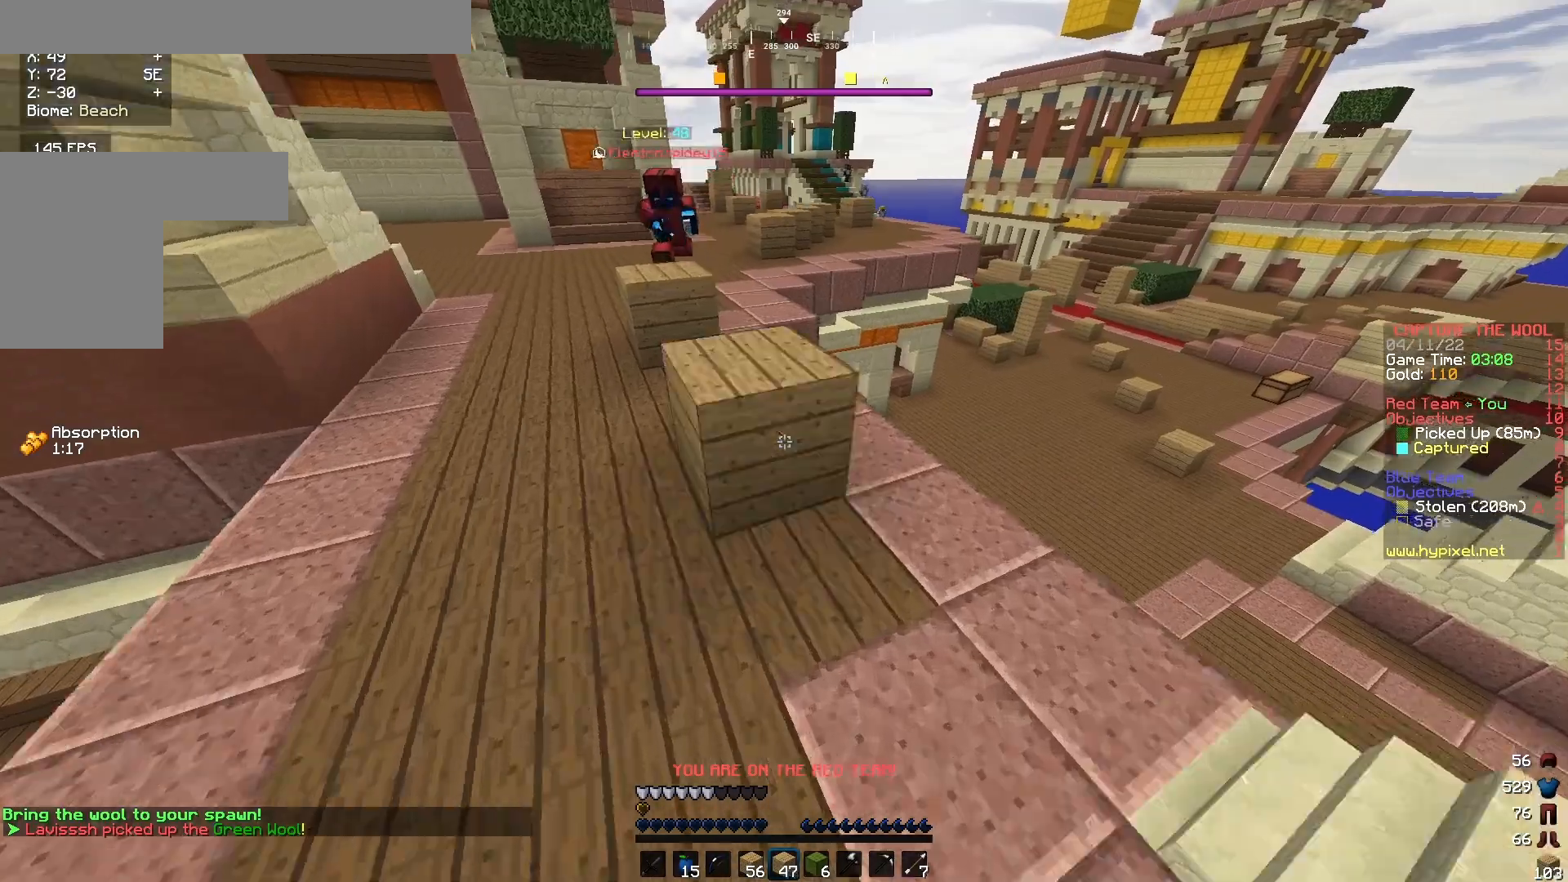
{"keys": ["w"], "mouse": [], "events": [[117, "mouse_right", "up"]]}
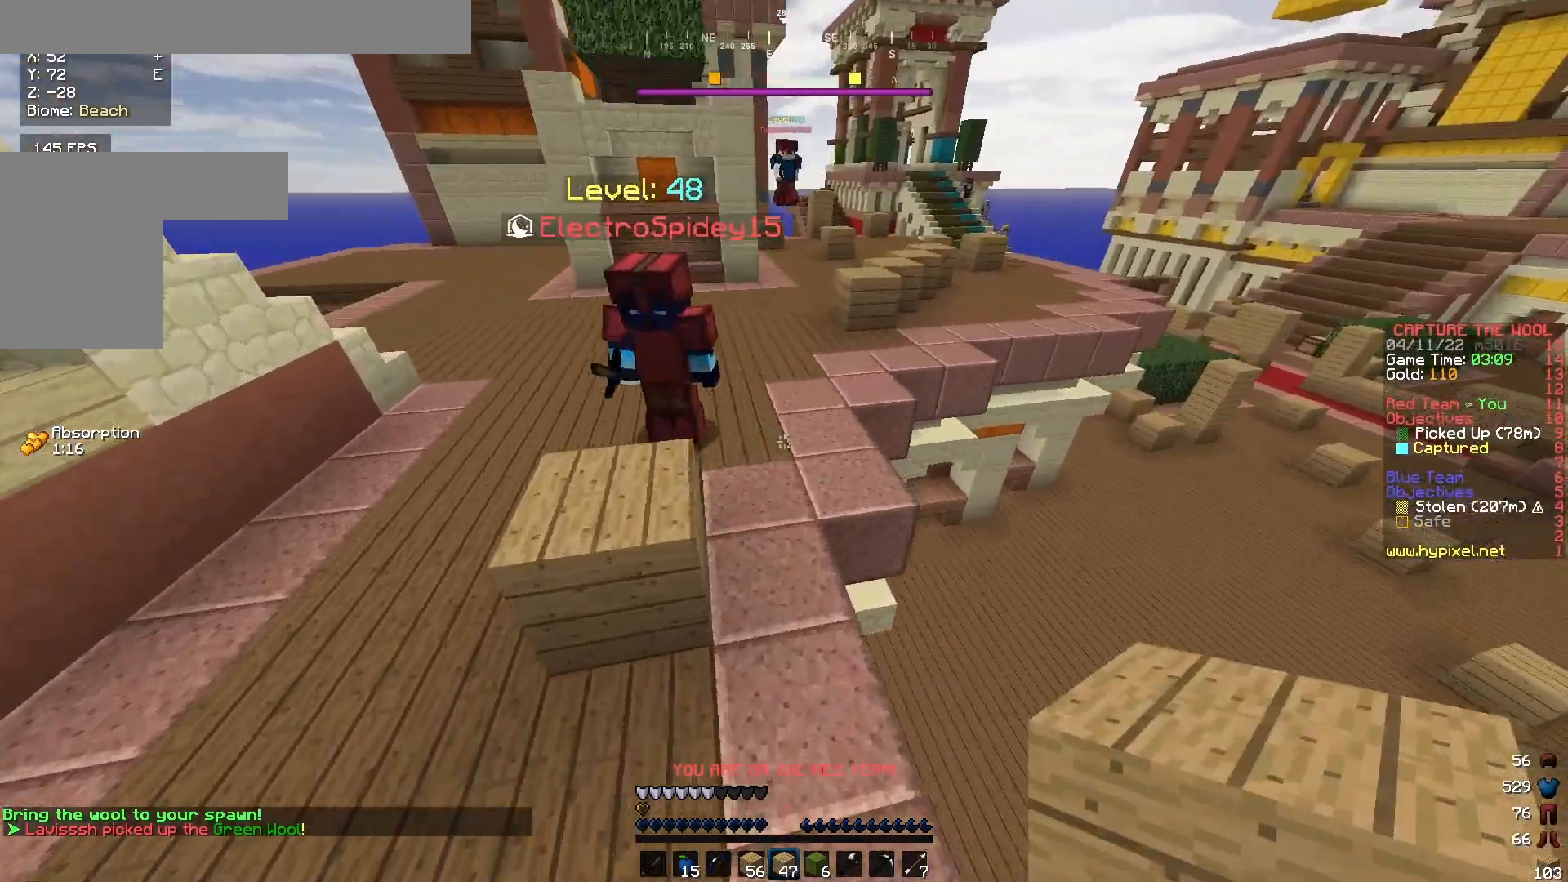
{"keys": ["w"], "mouse": [], "events": []}
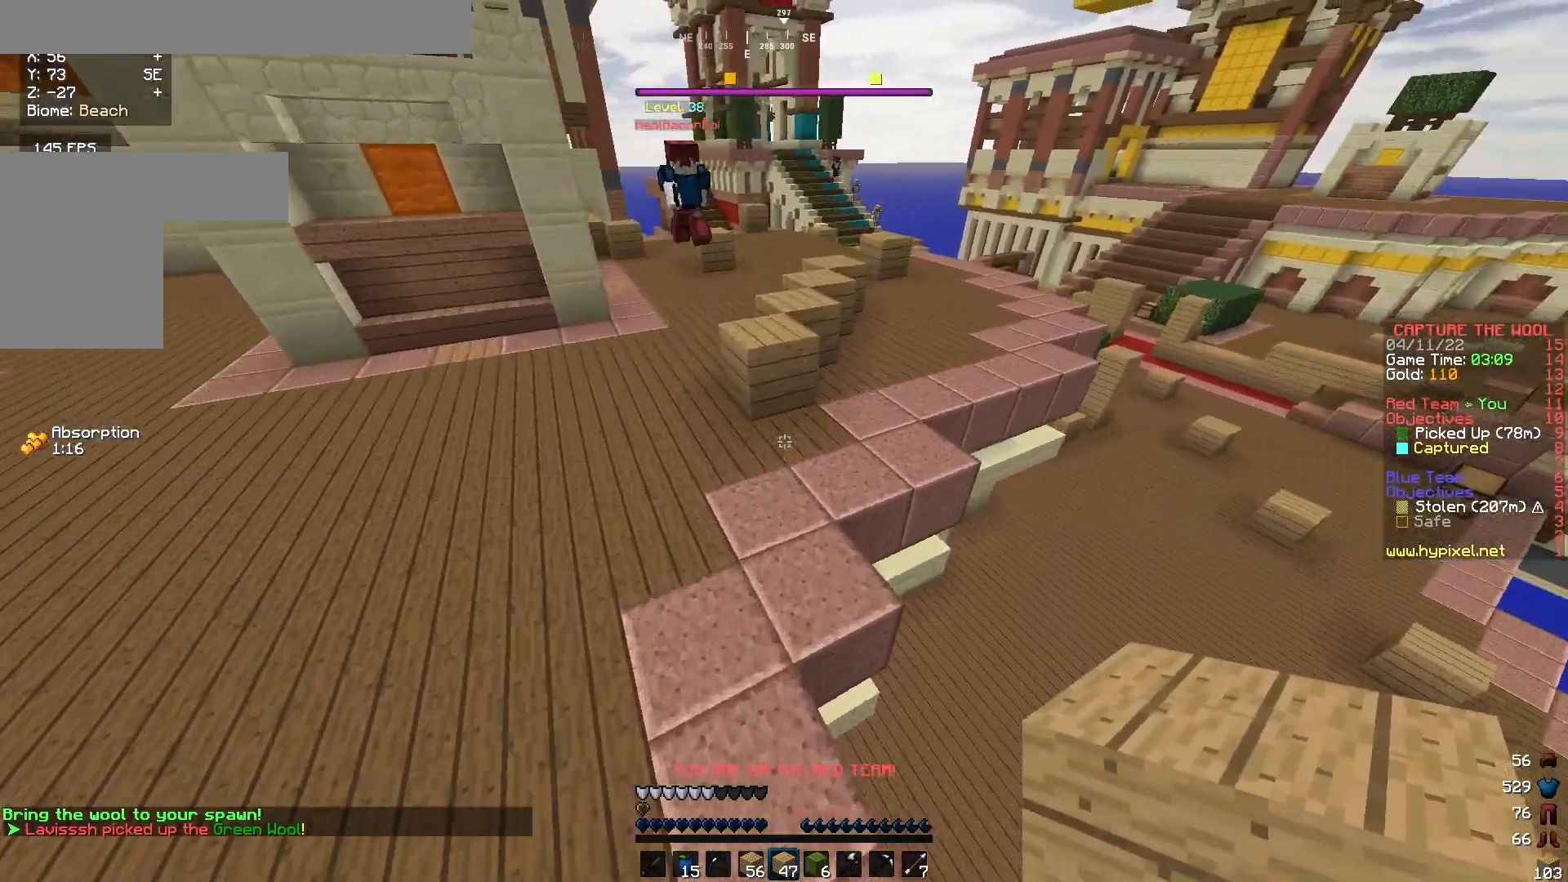
{"keys": ["w"], "mouse": [], "events": []}
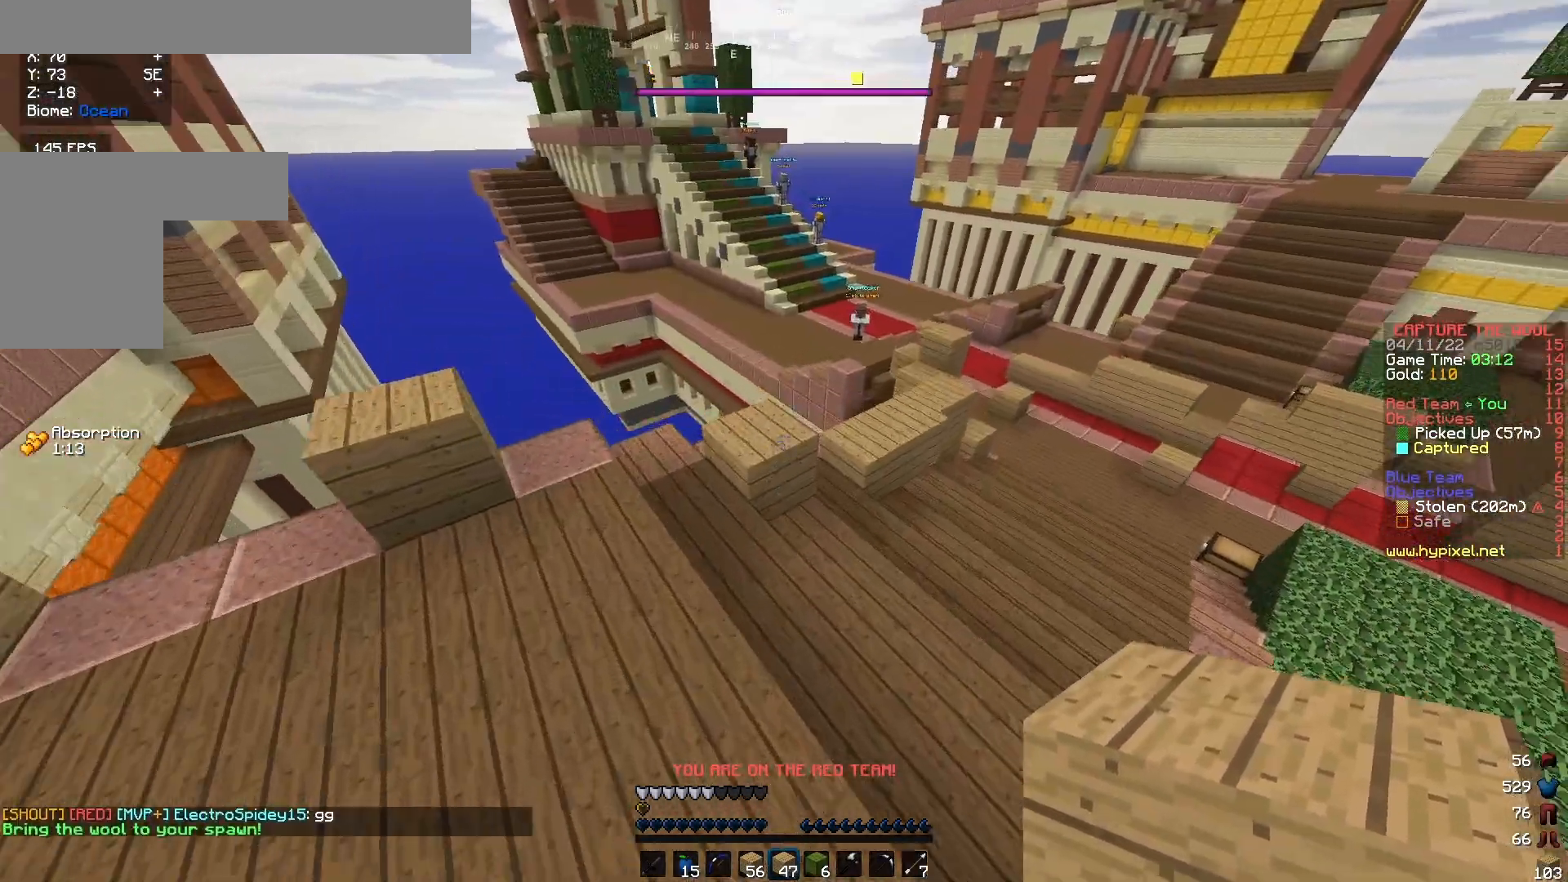
{"keys": ["w"], "mouse": [], "events": []}
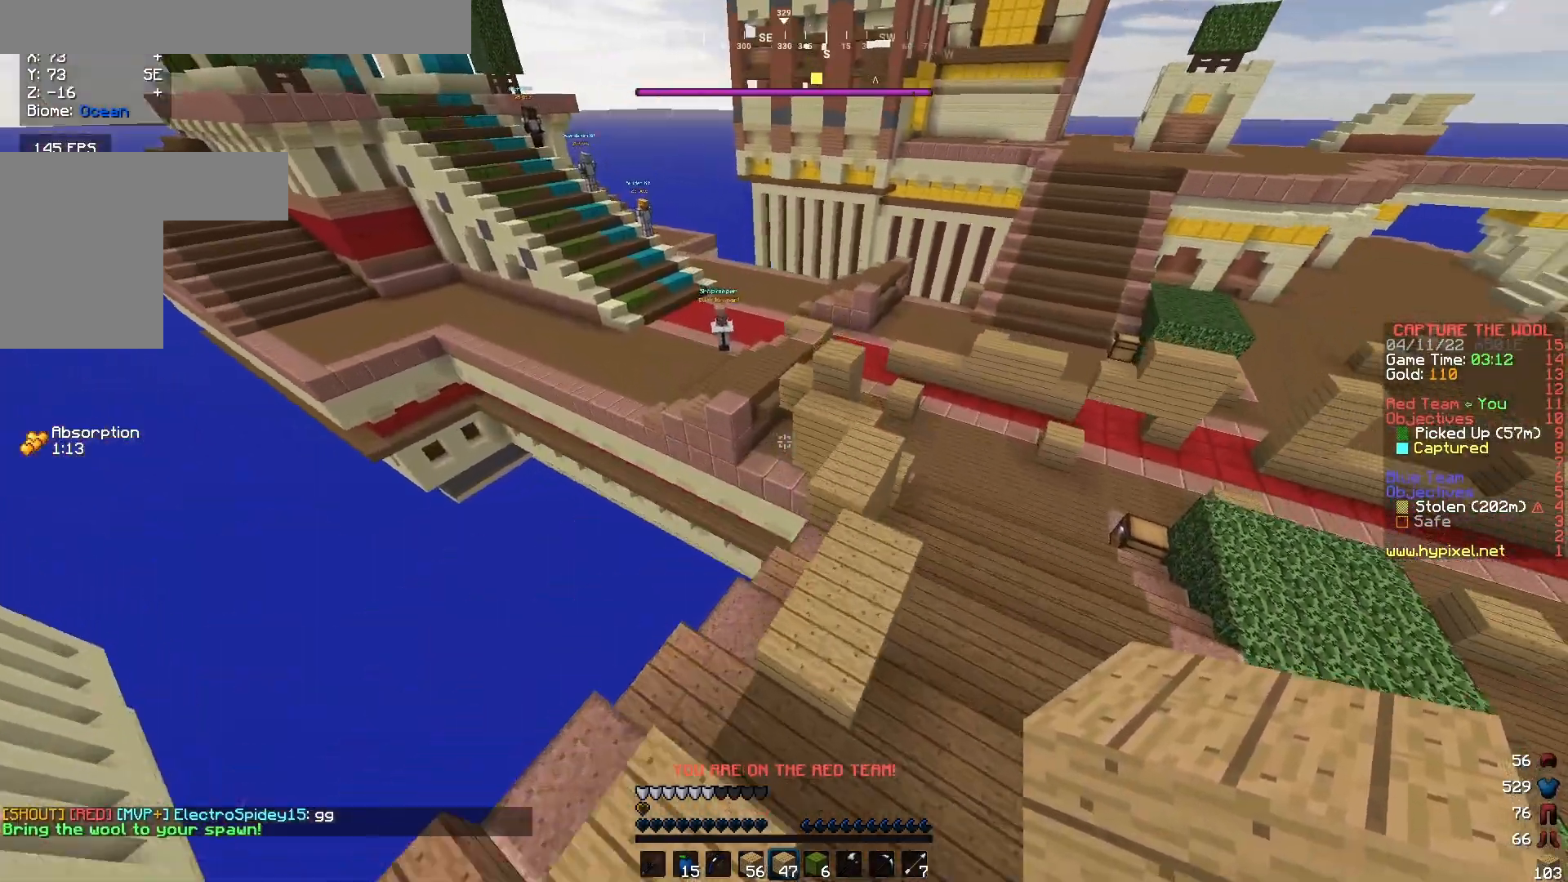
{"keys": ["w"], "mouse": [], "events": []}
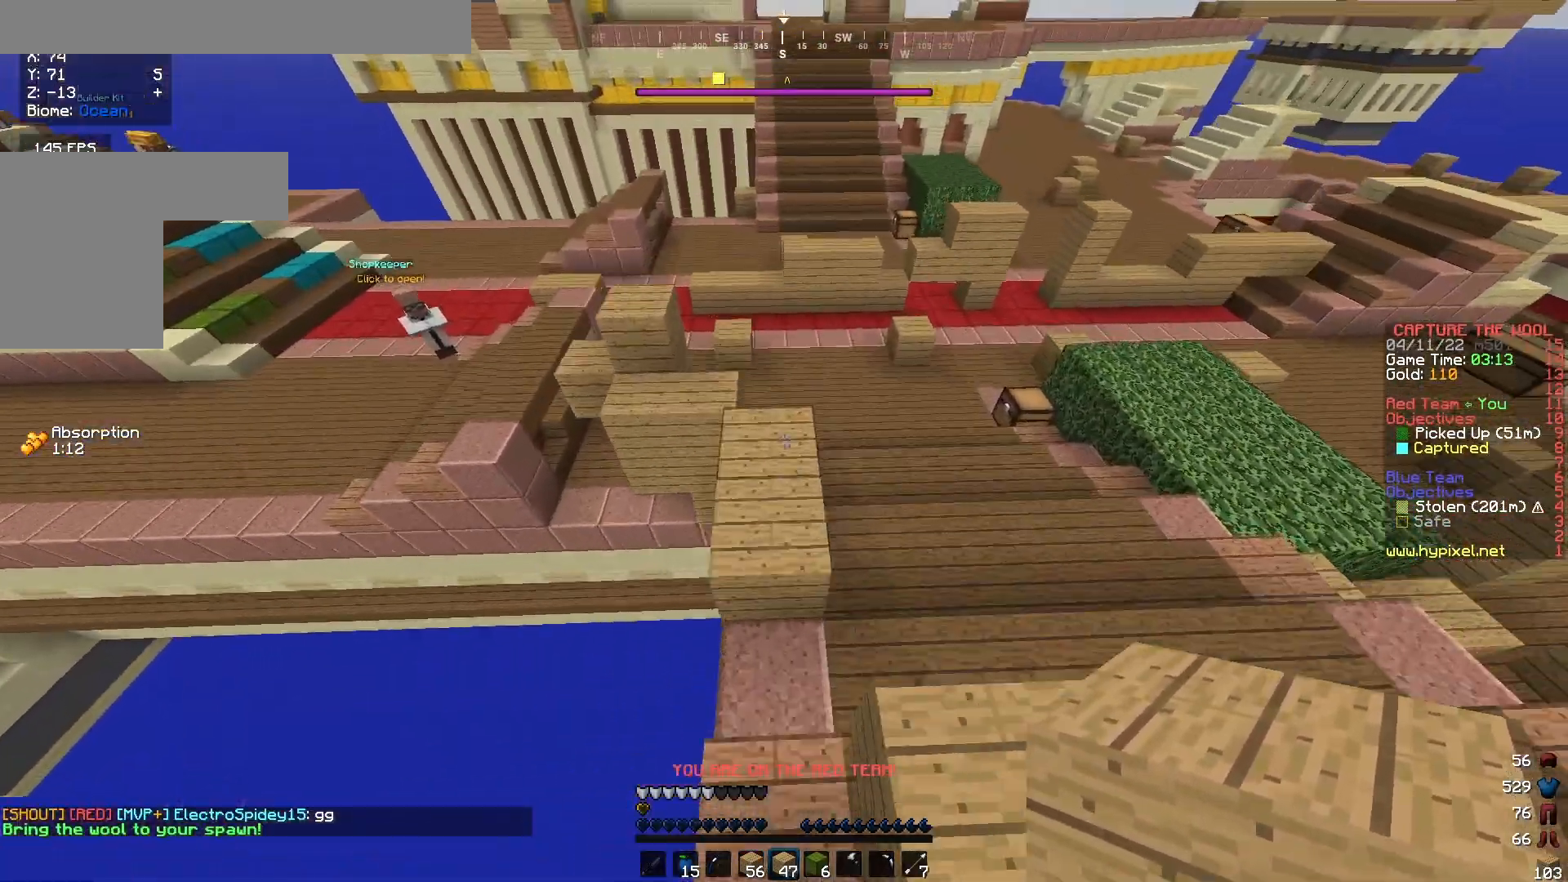
{"keys": ["w"], "mouse": [], "events": []}
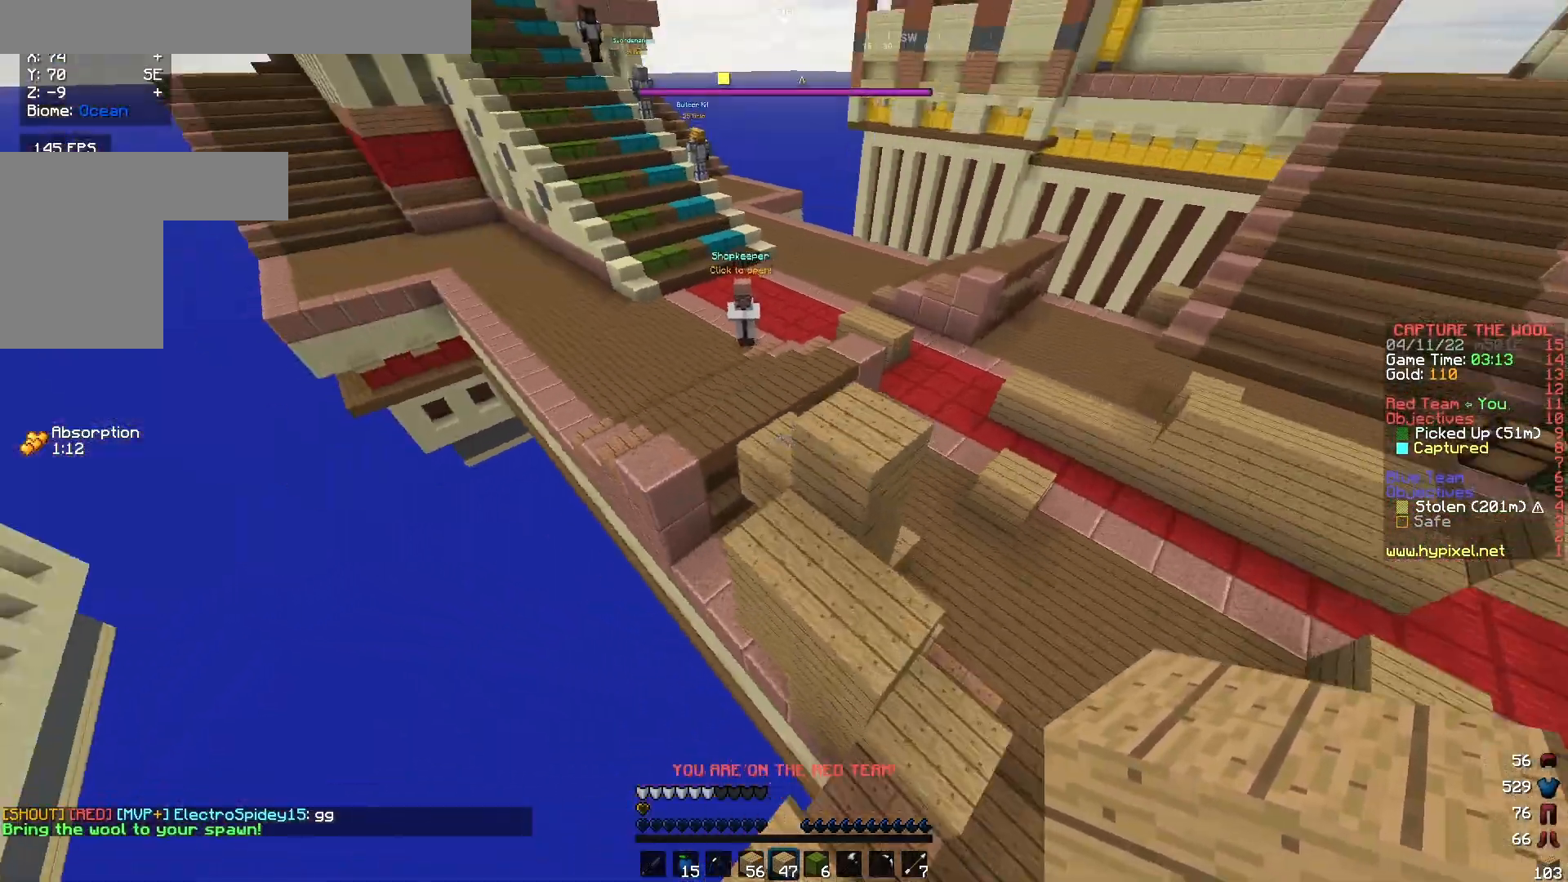
{"keys": ["w"], "mouse": [], "events": []}
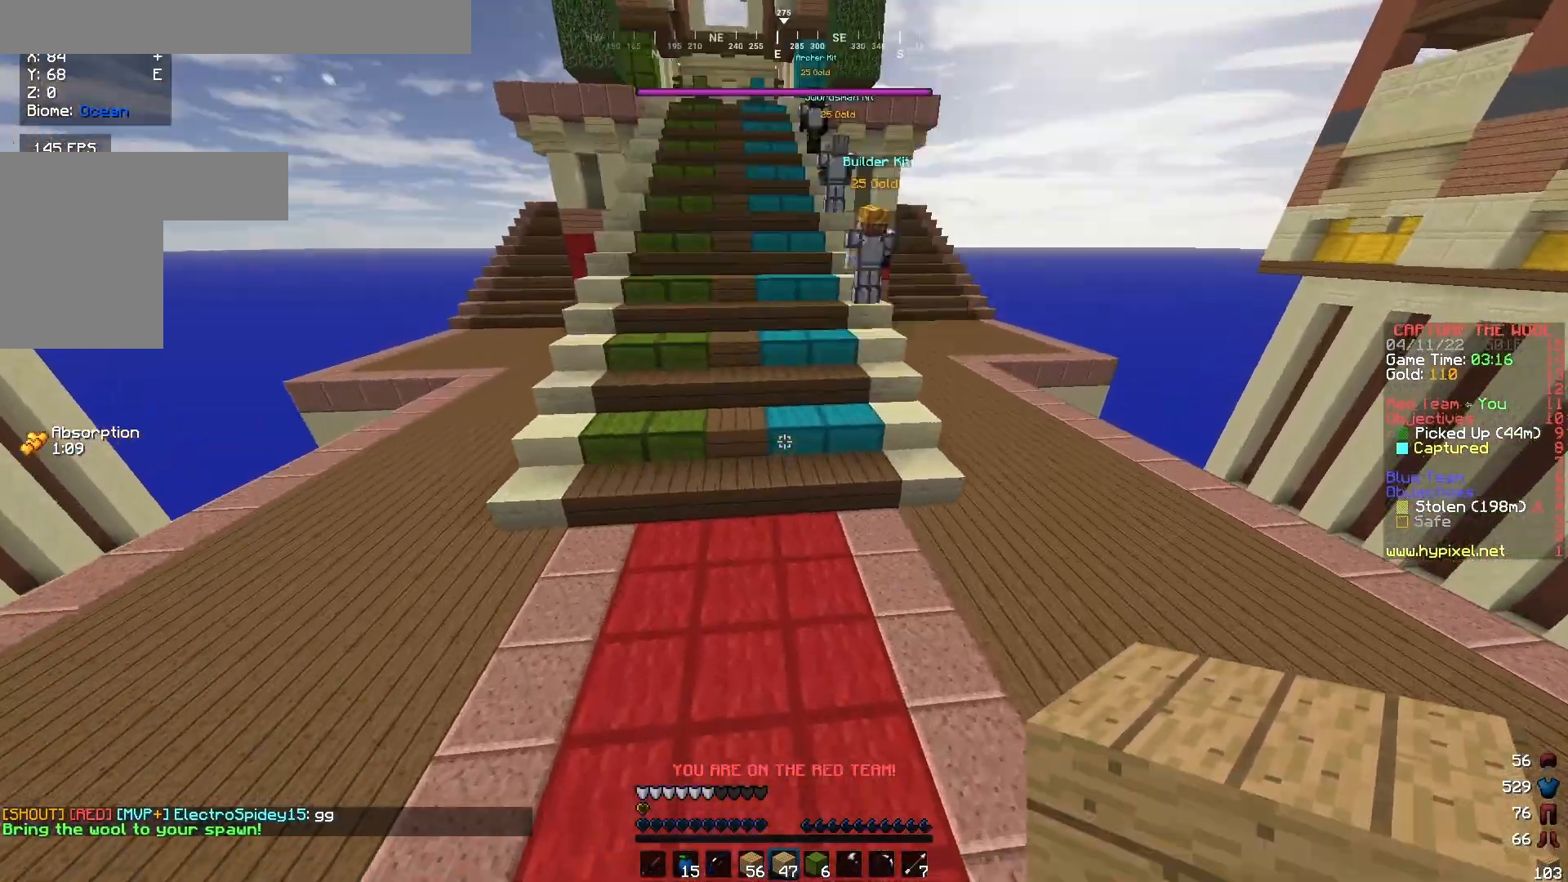
{"keys": ["w"], "mouse": [], "events": []}
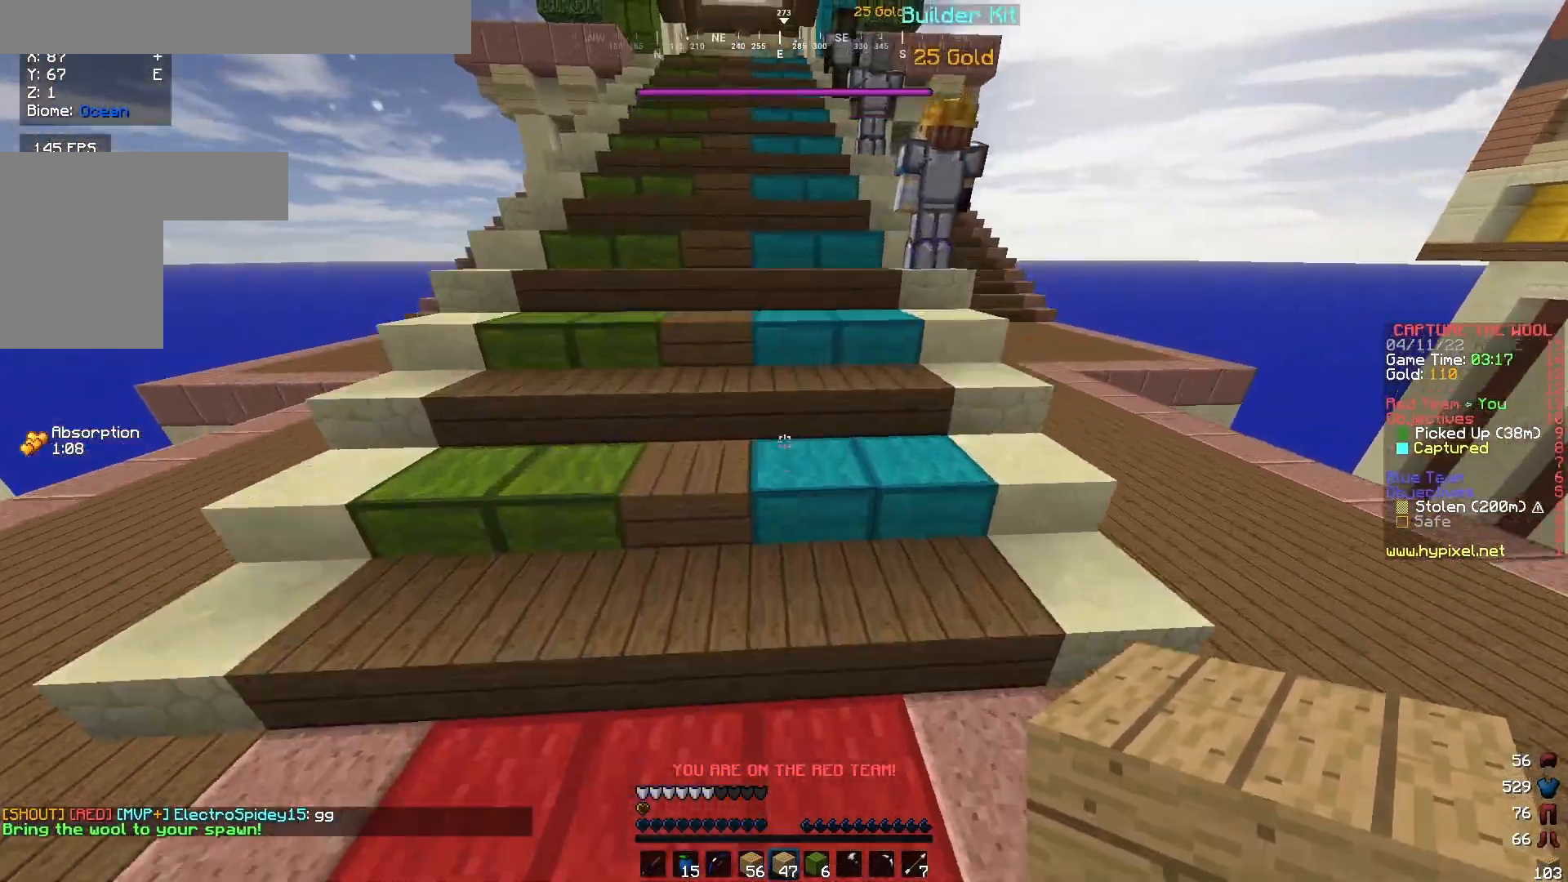
{"keys": ["w"], "mouse": [], "events": []}
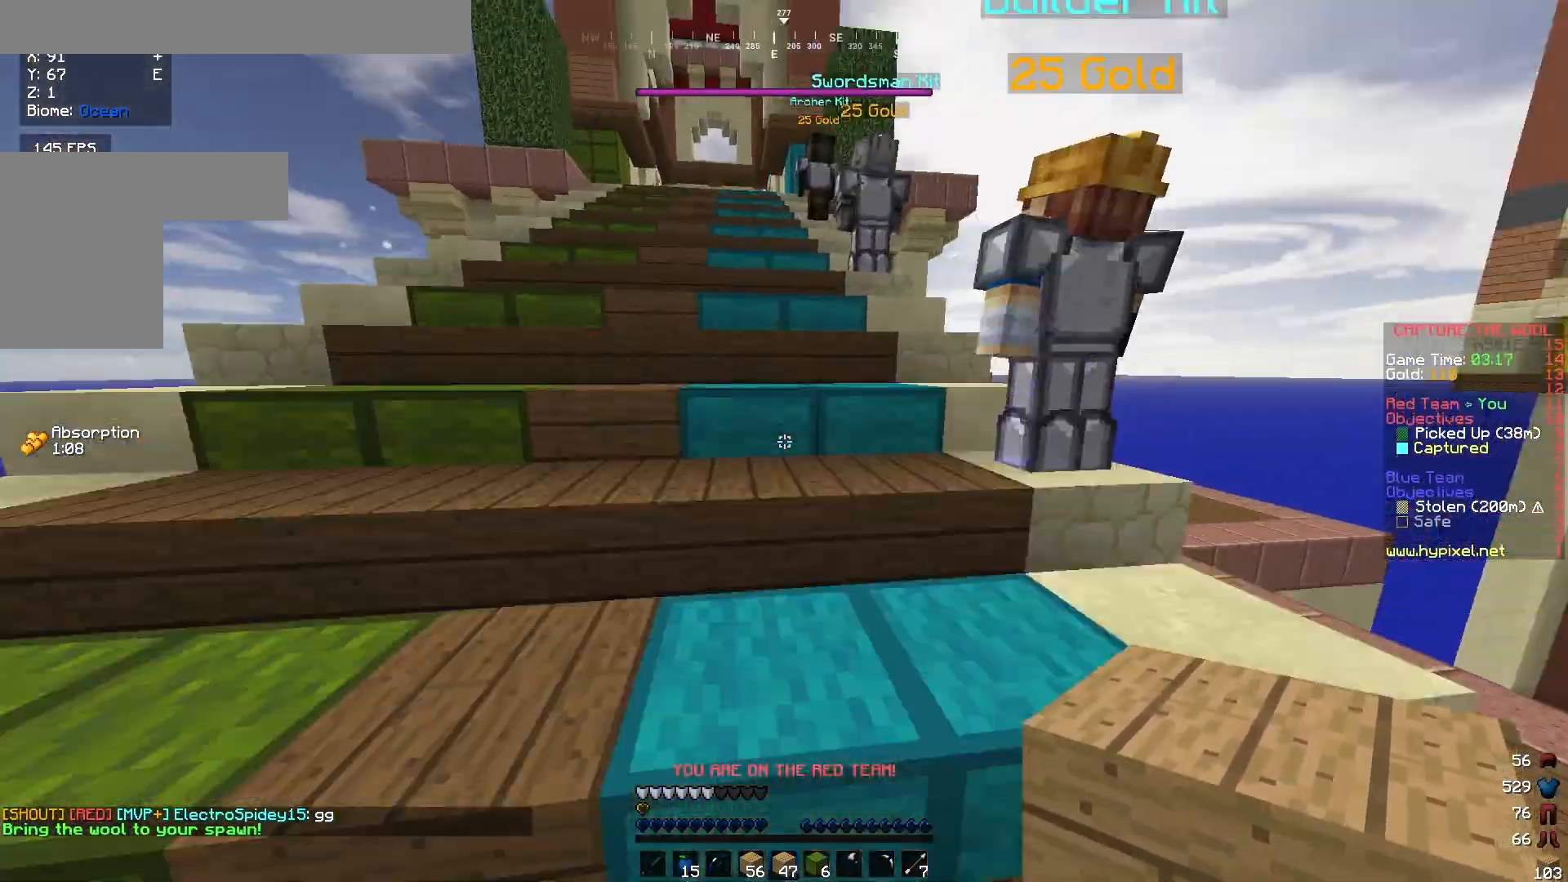
{"keys": ["w"], "mouse": [], "events": []}
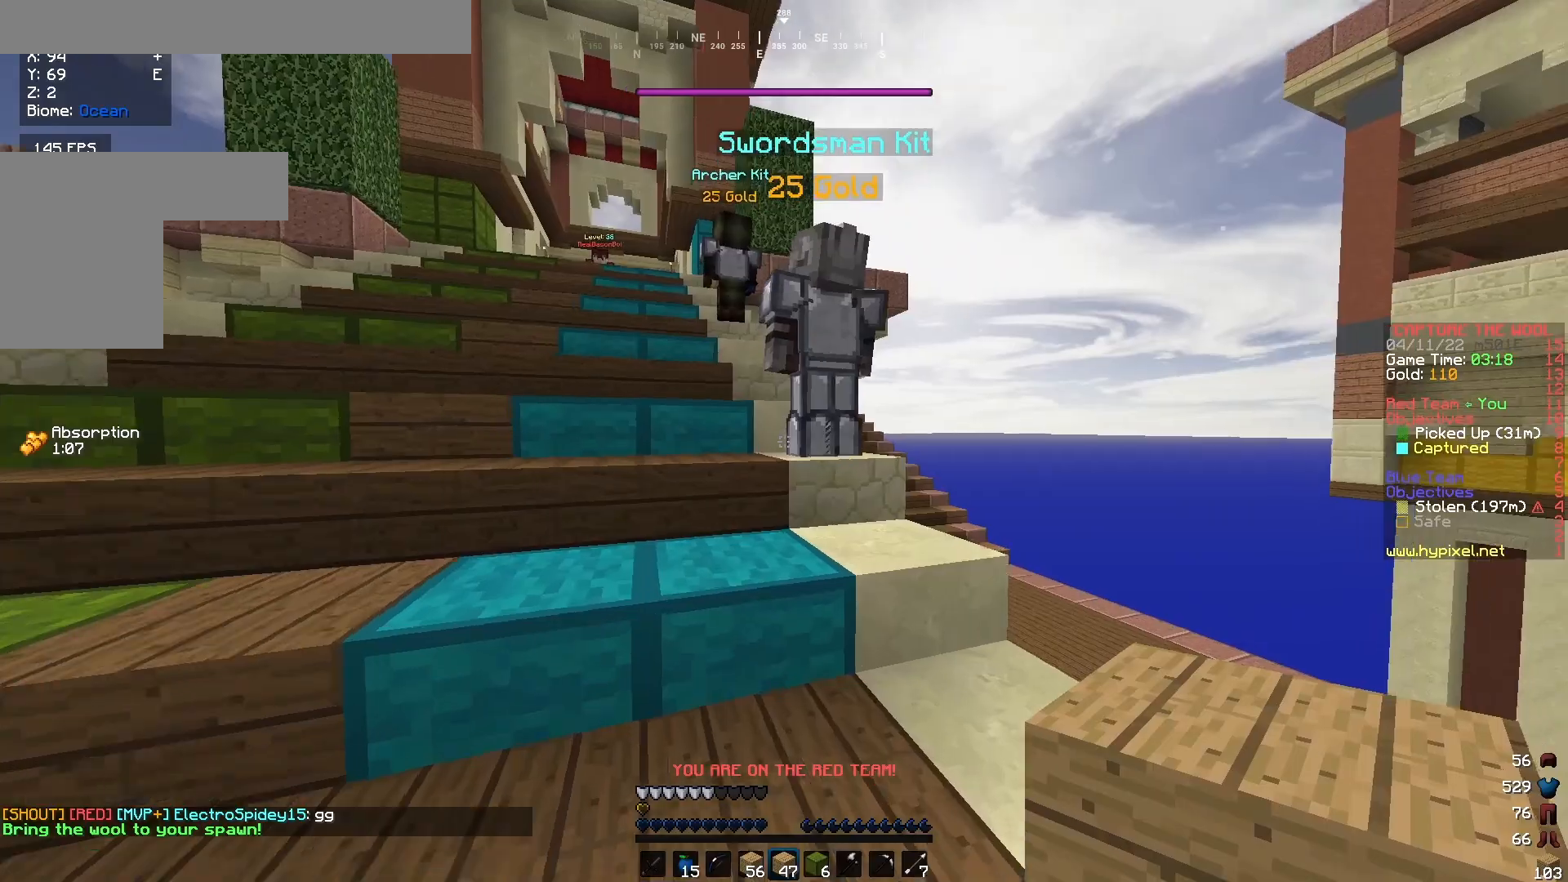
{"keys": ["a", "w"], "mouse": [], "events": [[50, "a", "down"], [67, "a", "up"], [350, "a", "down"]]}
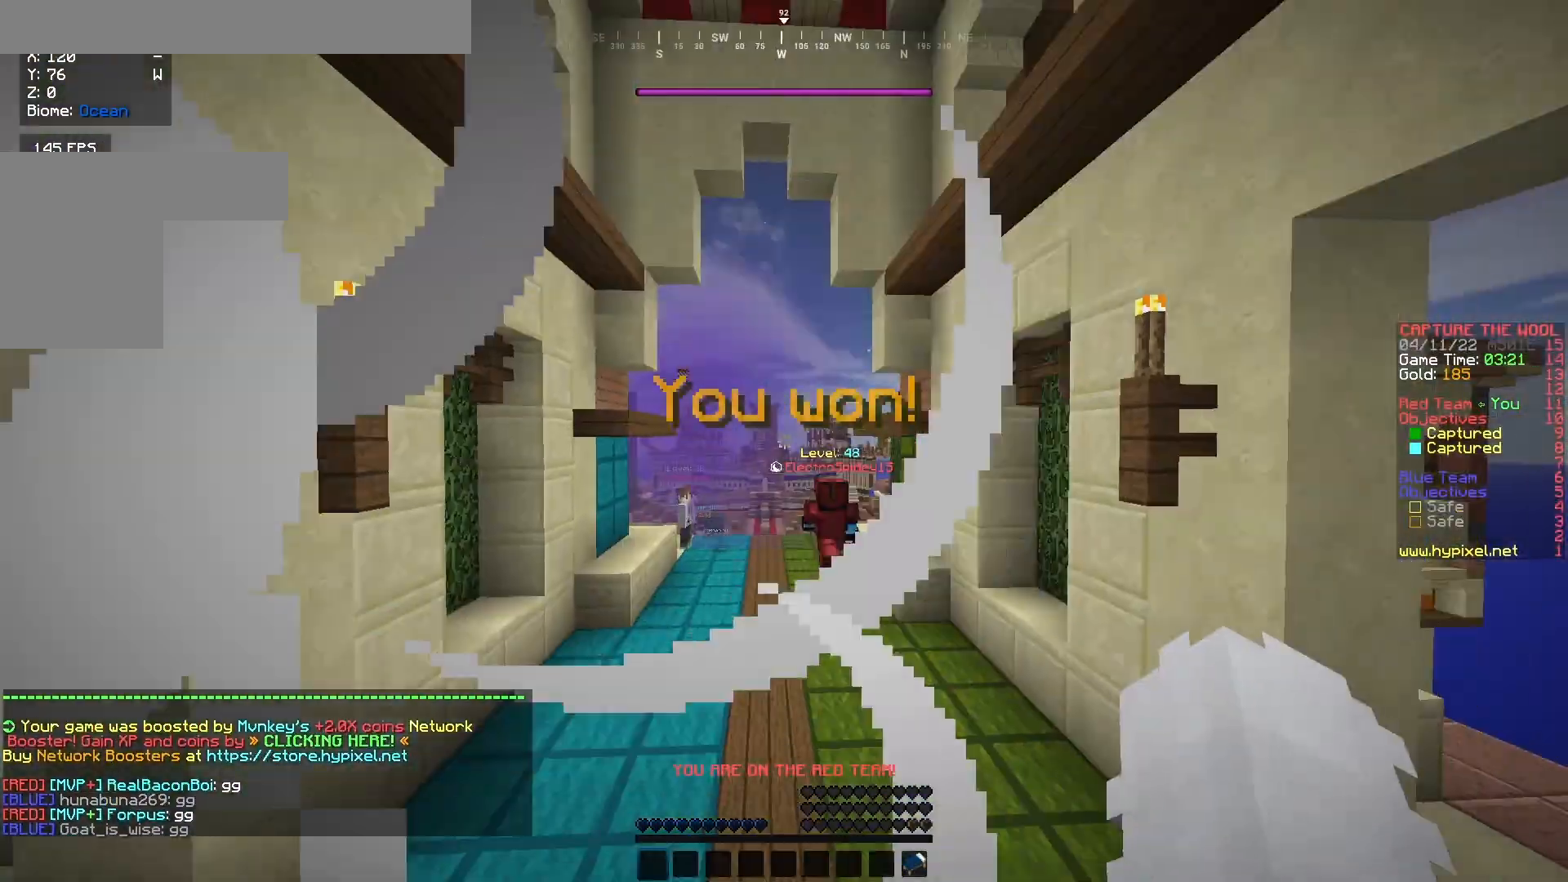
{"keys": ["a", "w"], "mouse": [], "events": []}
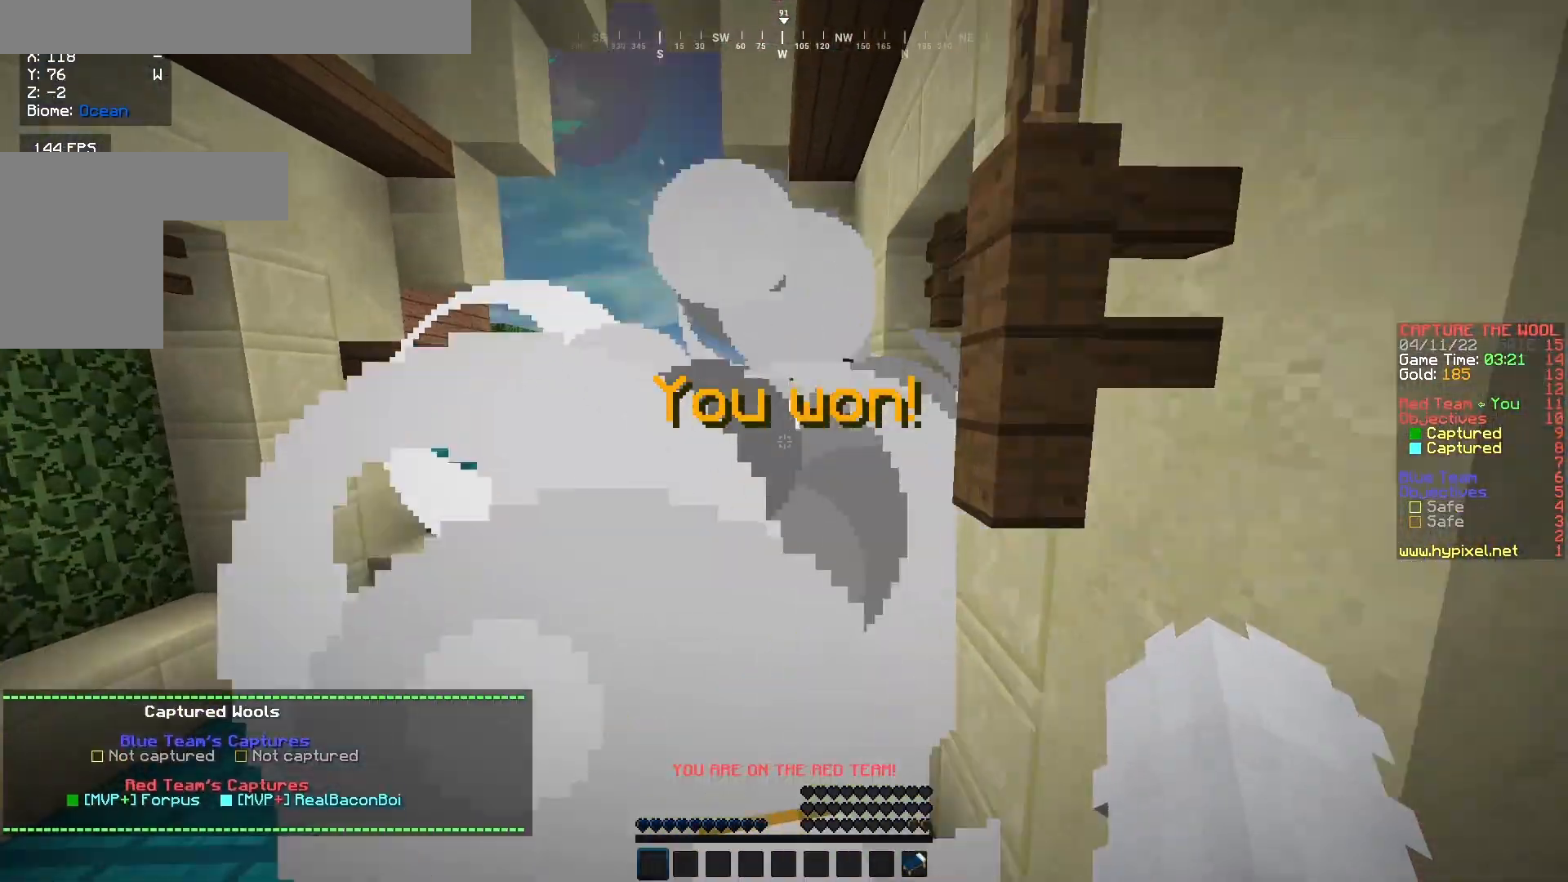
{"keys": ["a", "w"], "mouse": [], "events": []}
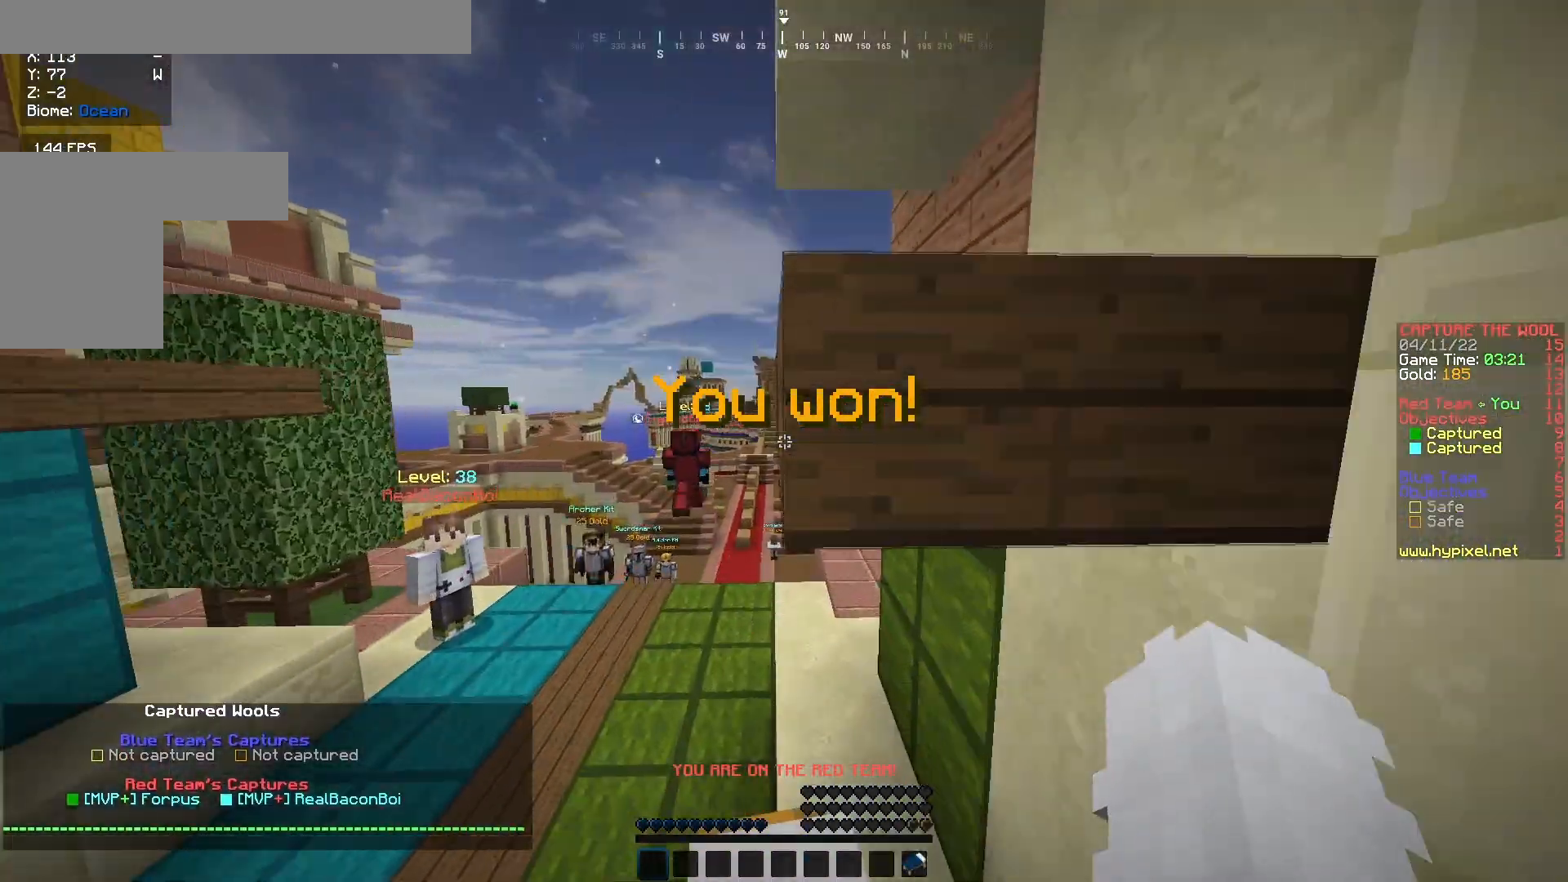
{"keys": ["a", "w"], "mouse": ["left"], "events": [[383, "mouse_left", "down"]]}
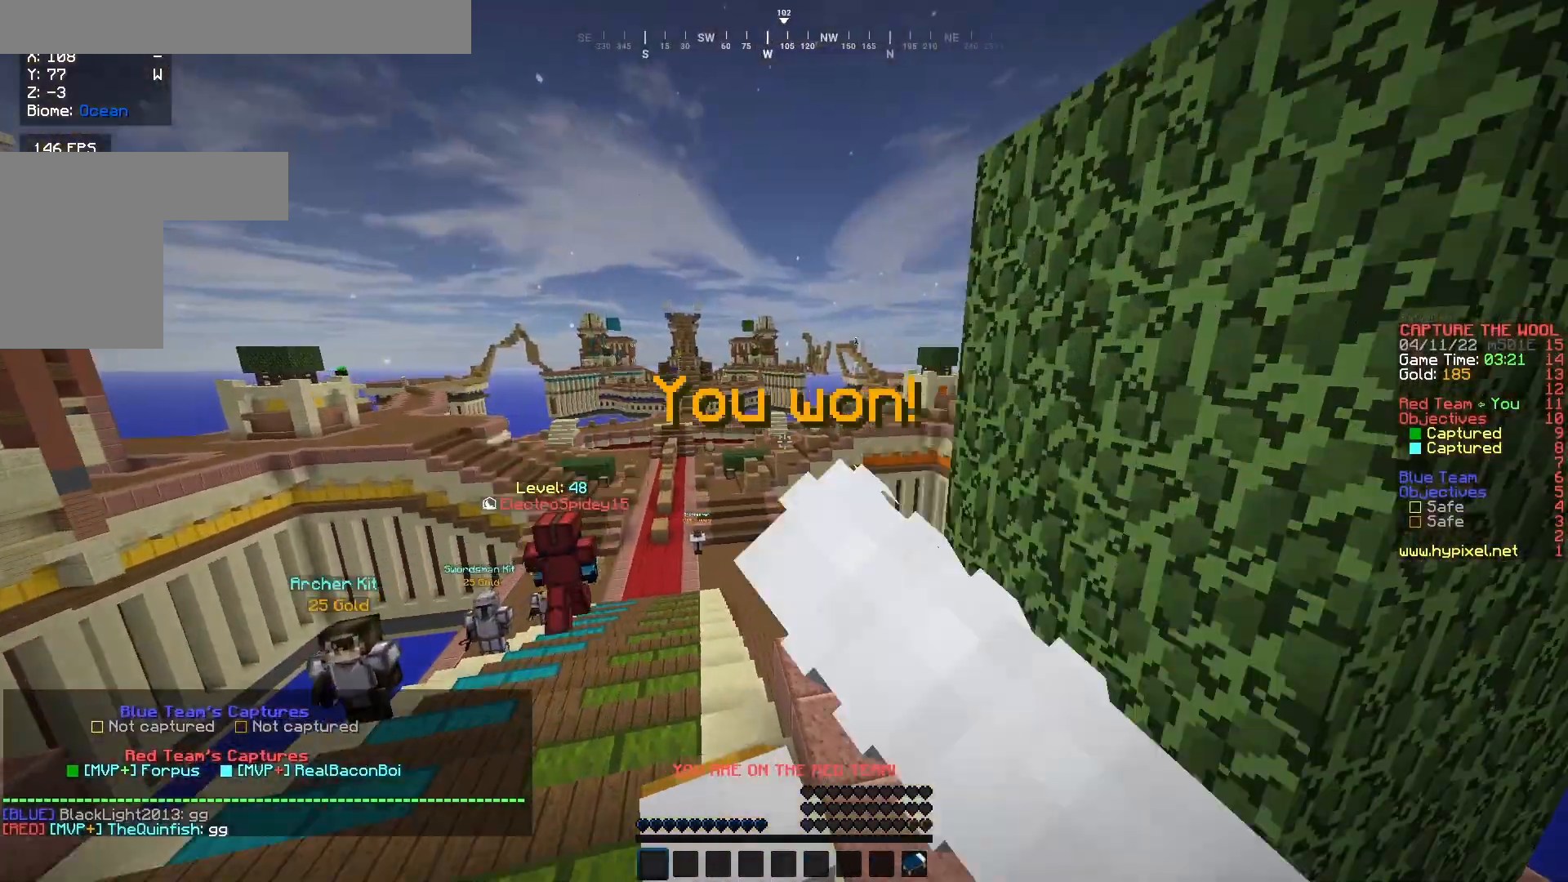
{"keys": ["w"], "mouse": [], "events": [[17, "mouse_left", "up"], [50, "a", "up"]]}
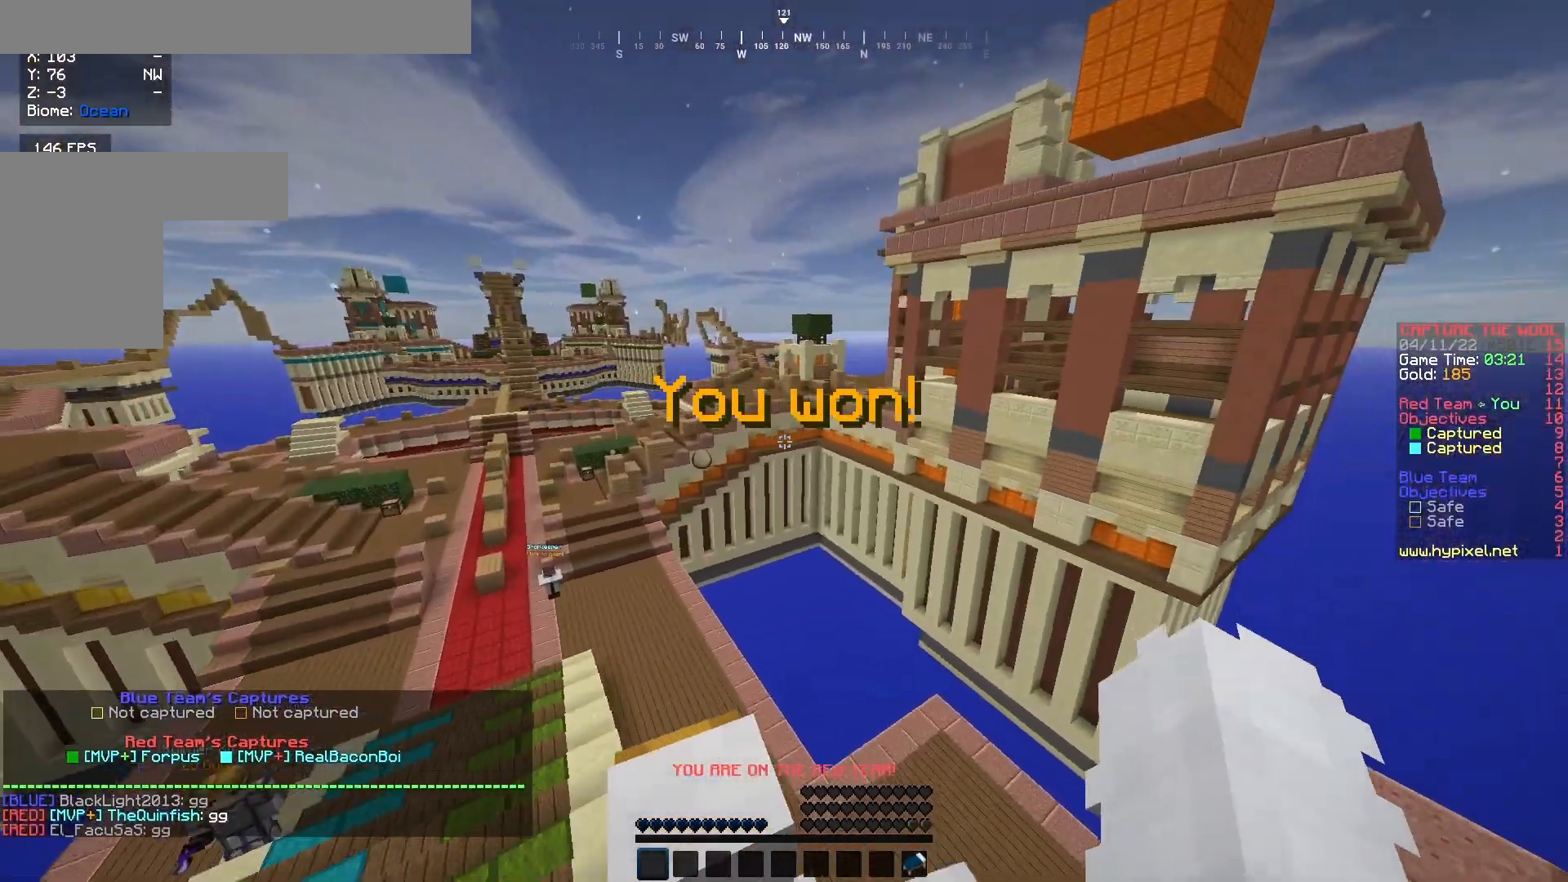
{"keys": ["w"], "mouse": [], "events": []}
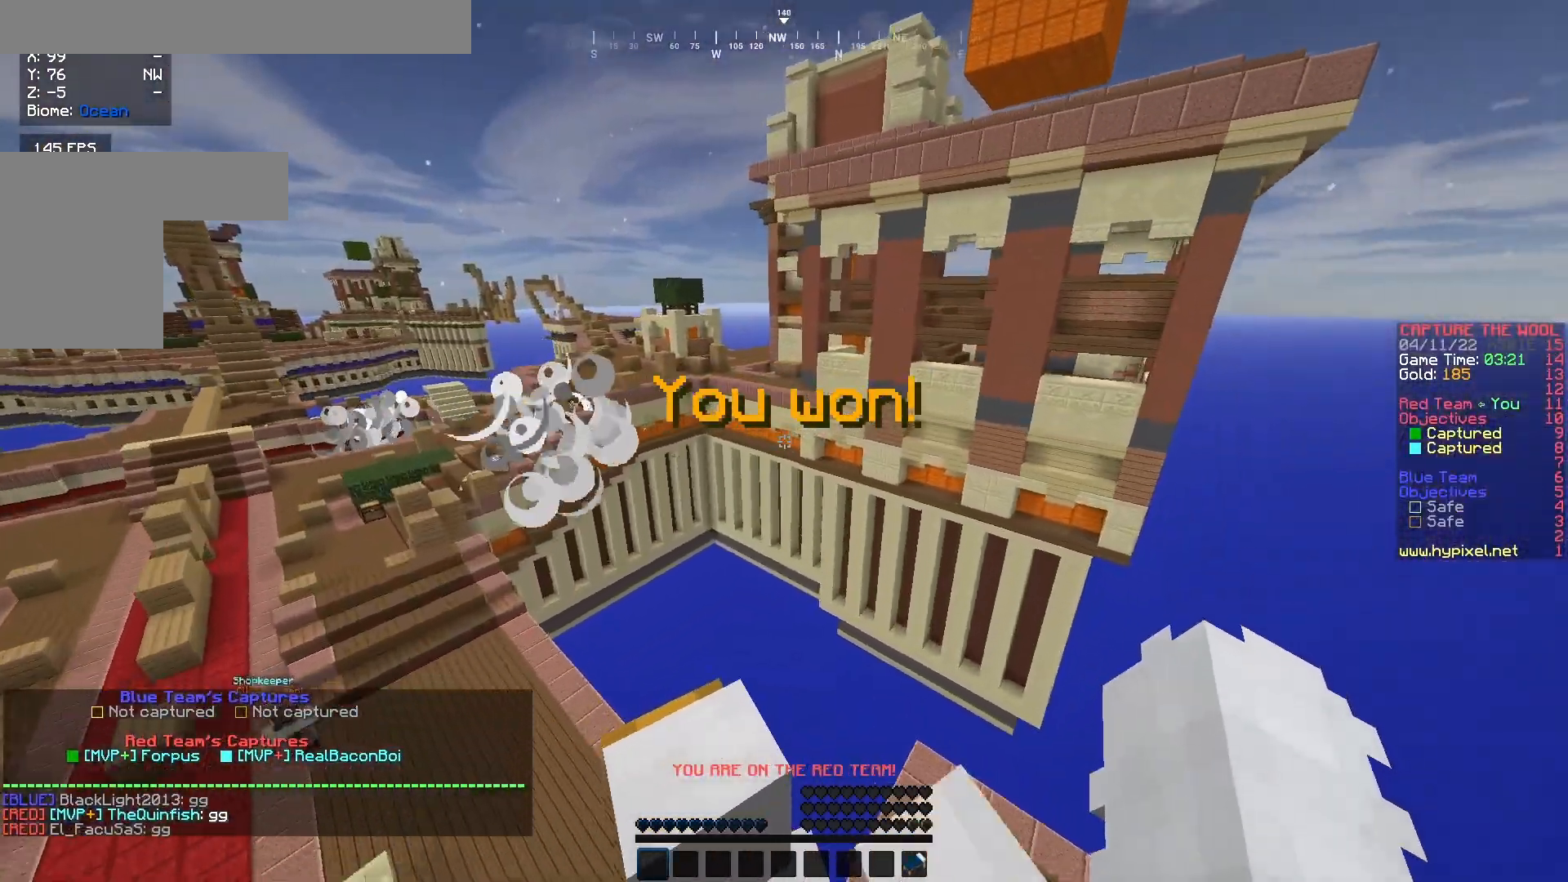
{"keys": ["w"], "mouse": [], "events": []}
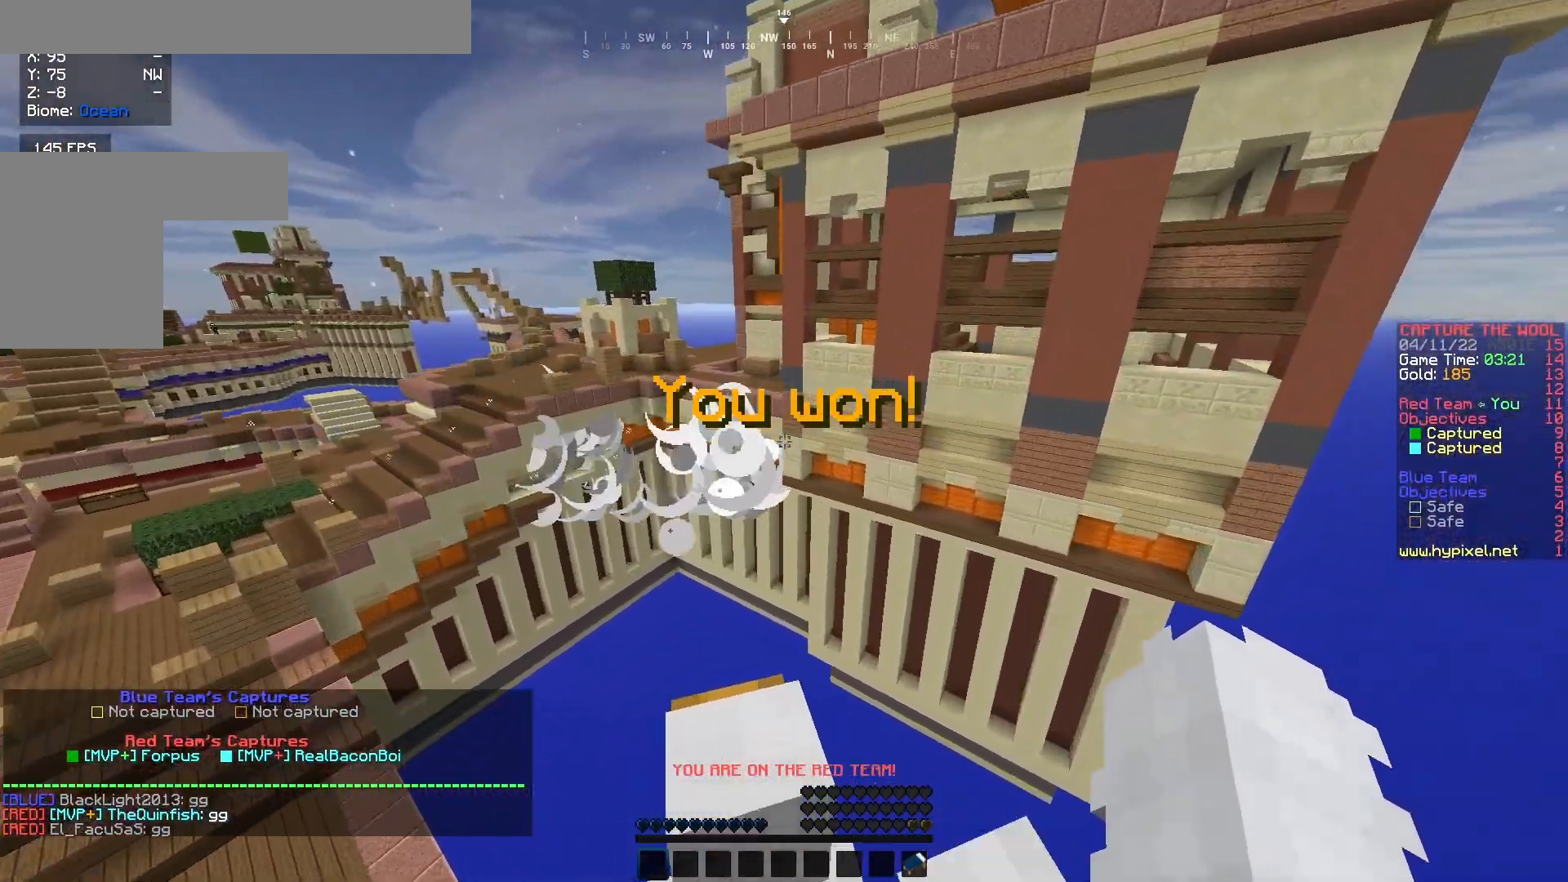
{"keys": ["w"], "mouse": [], "events": []}
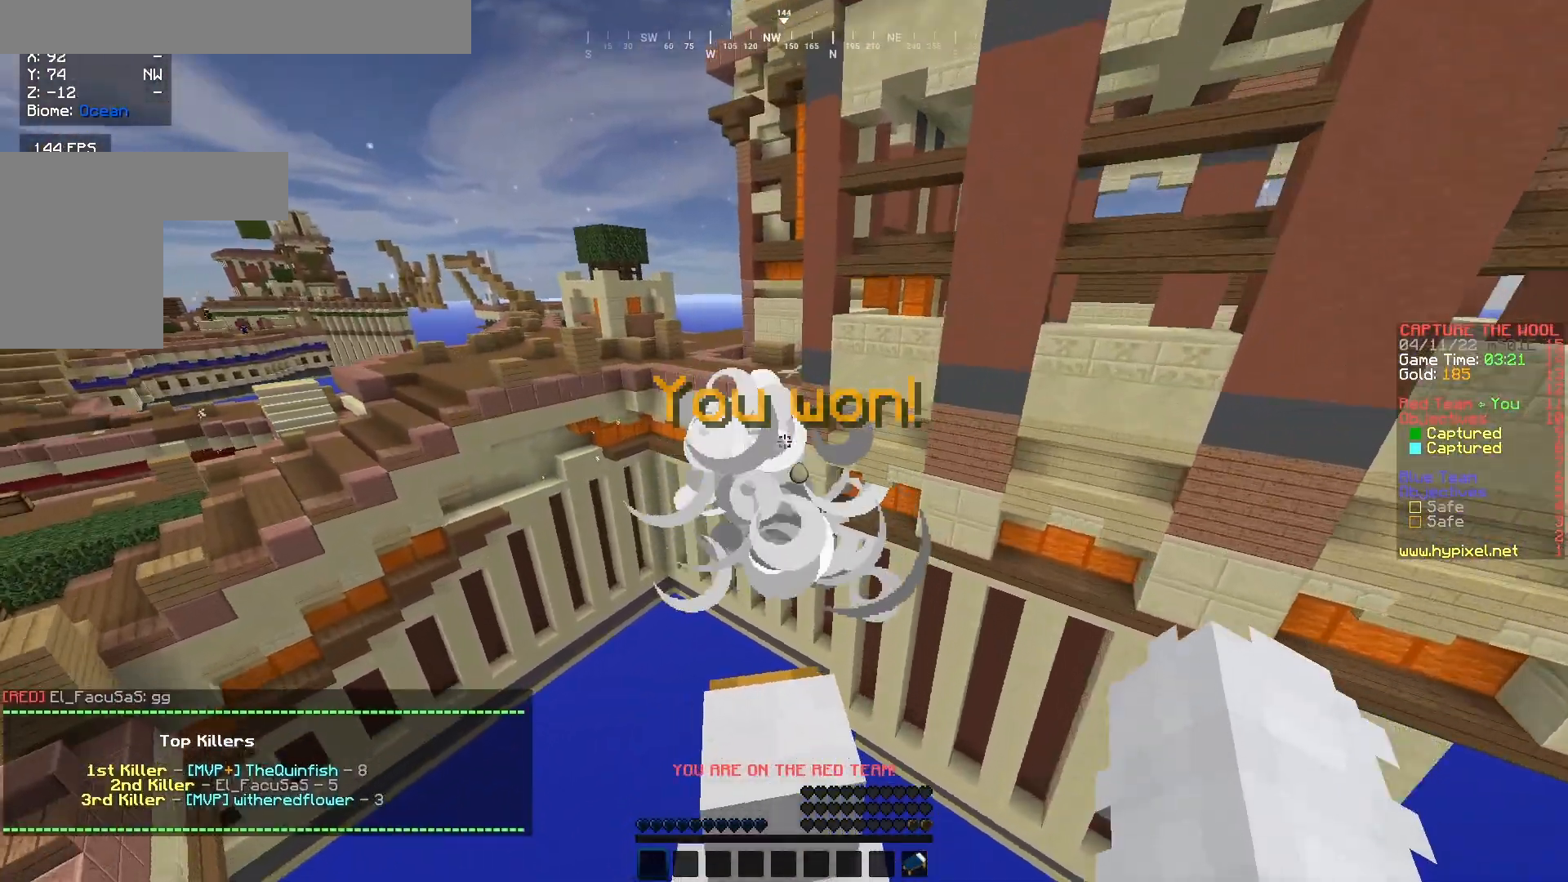
{"keys": ["w"], "mouse": [], "events": []}
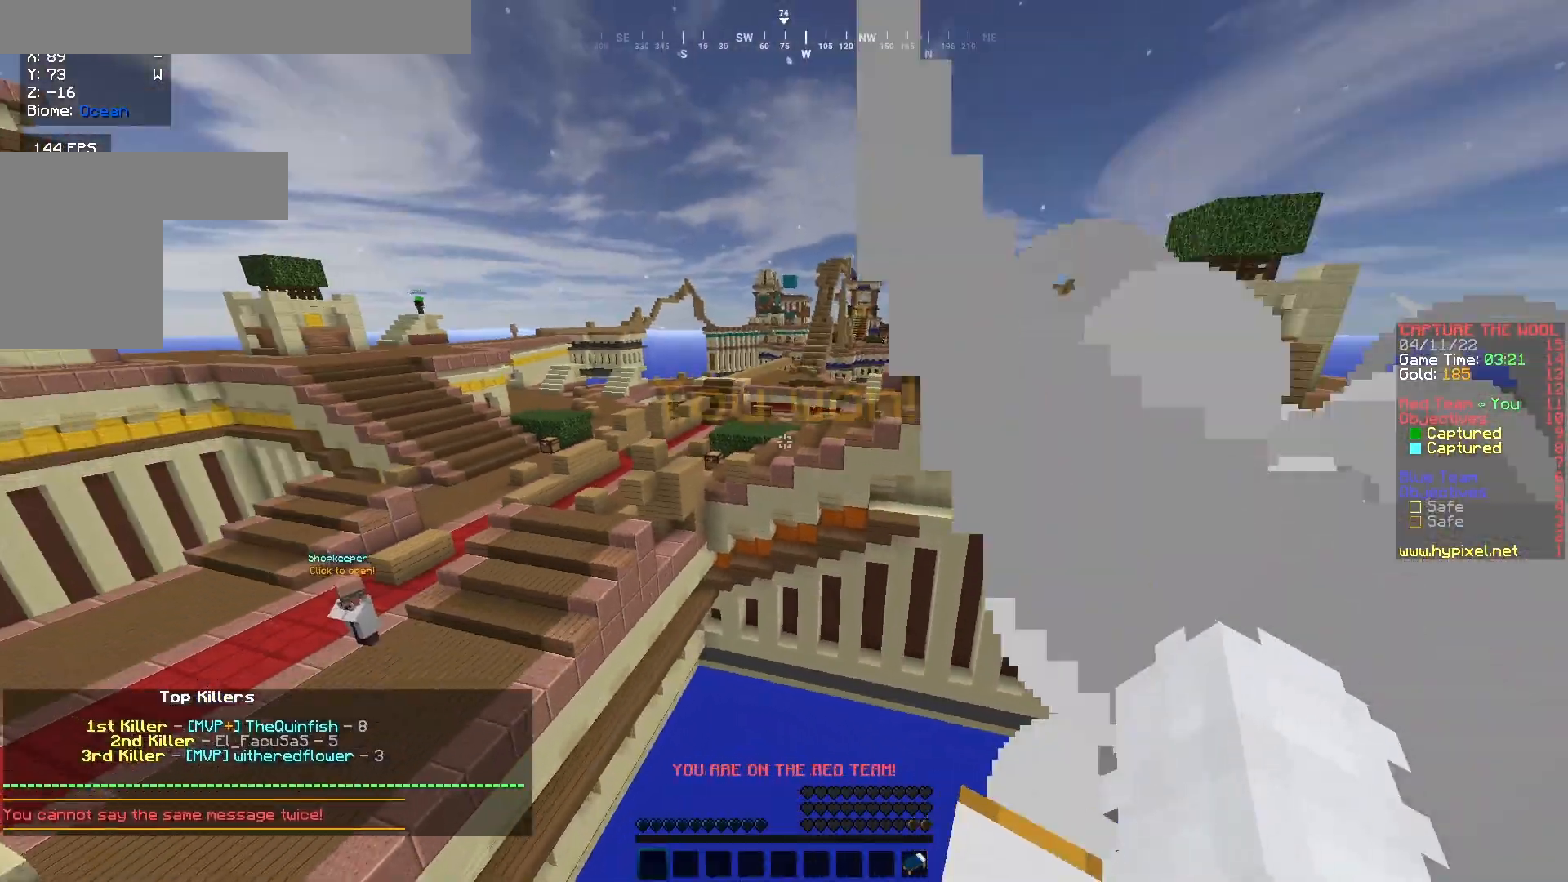
{"keys": ["w"], "mouse": [], "events": []}
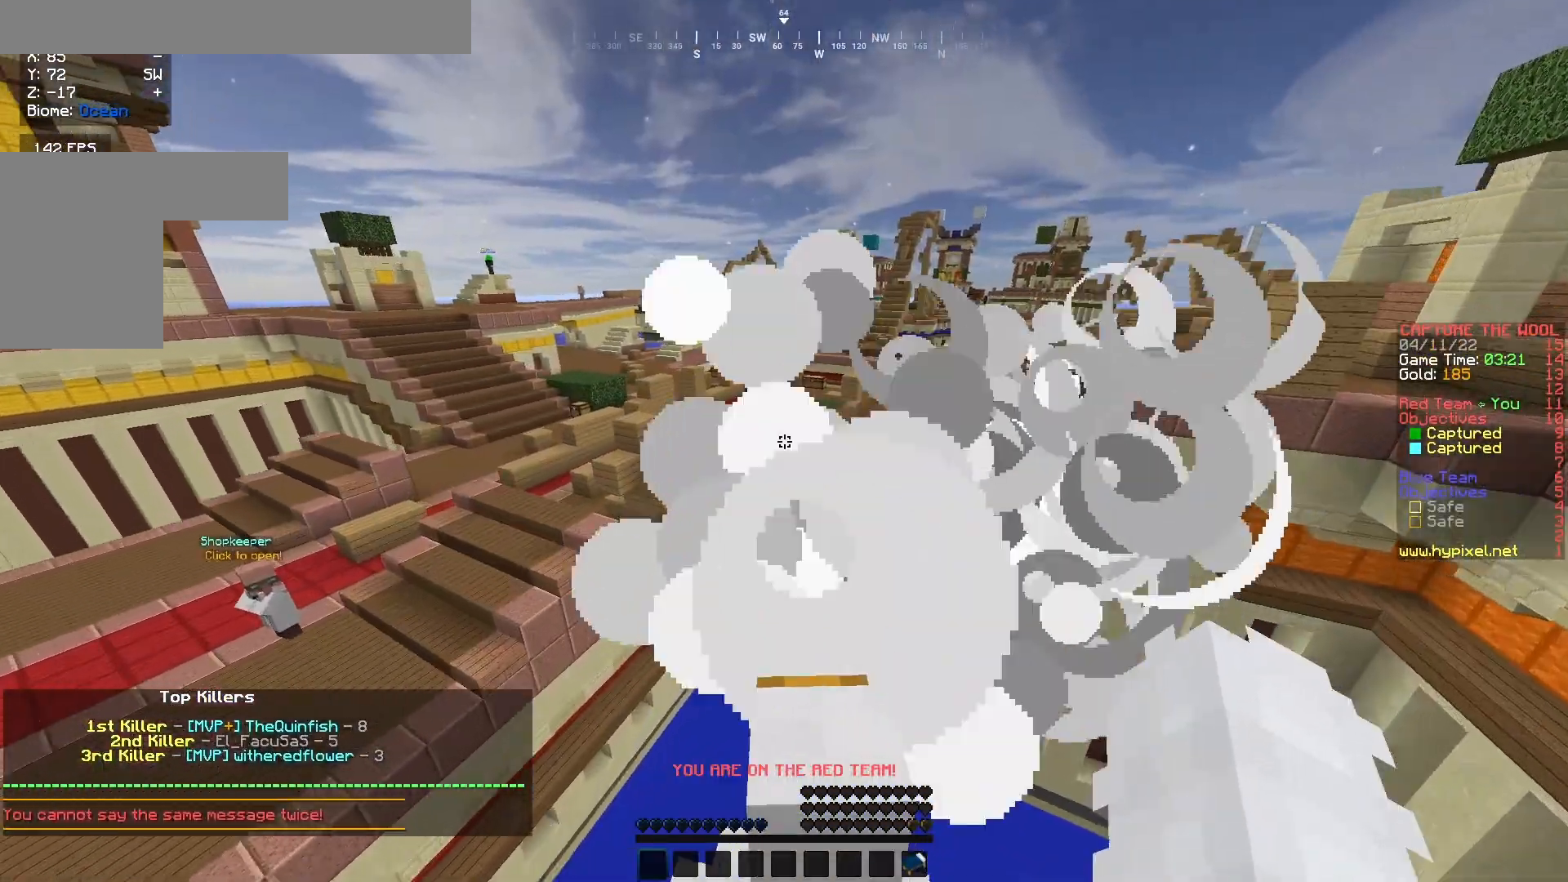
{"keys": ["w"], "mouse": [], "events": []}
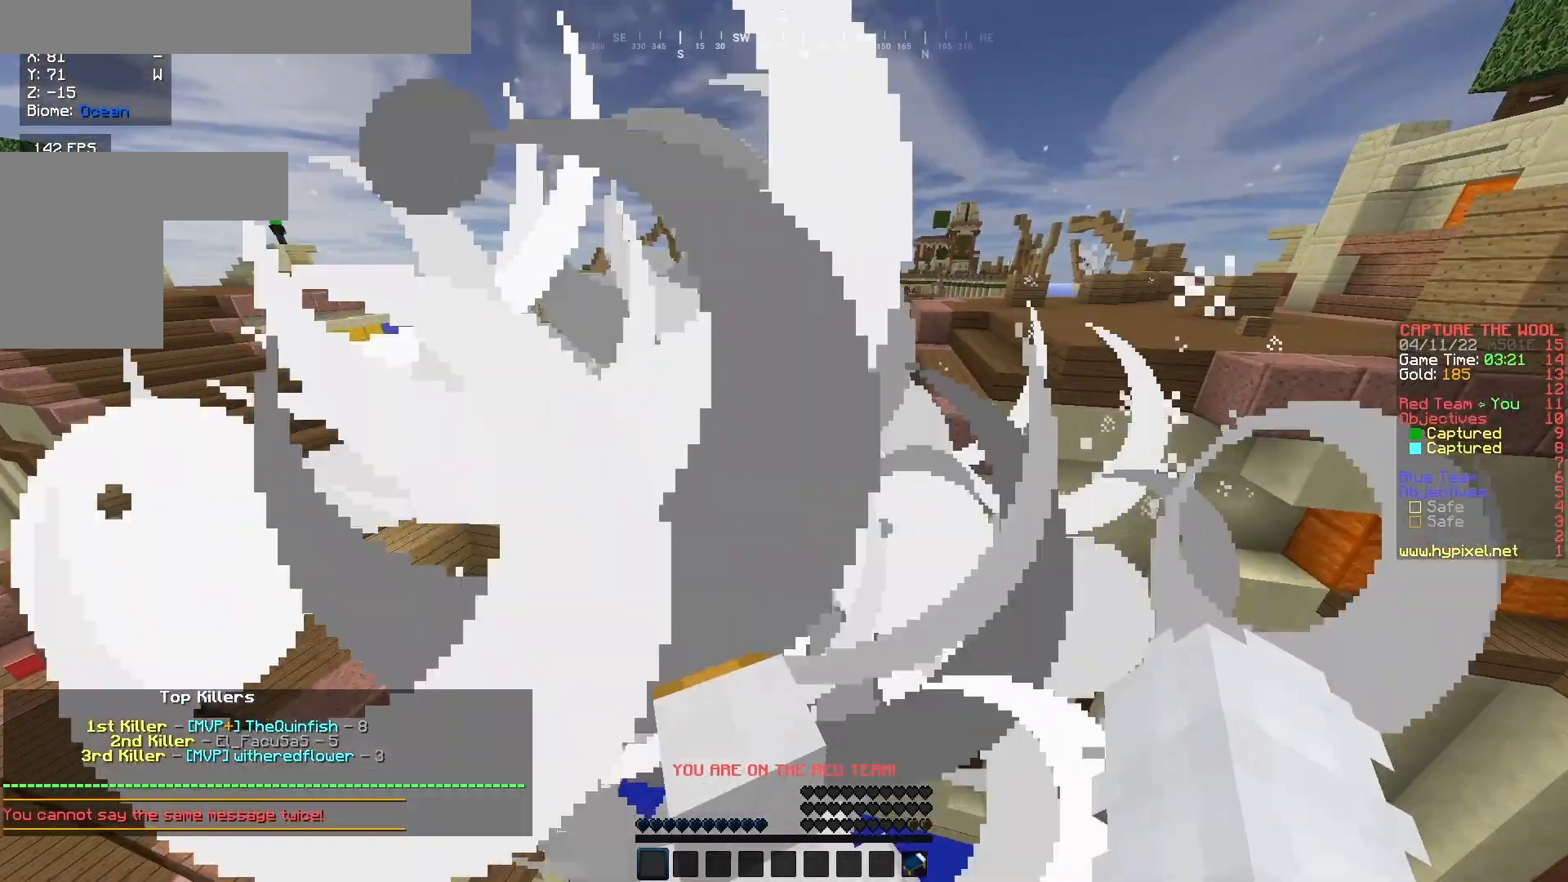
{"keys": ["w"], "mouse": [], "events": []}
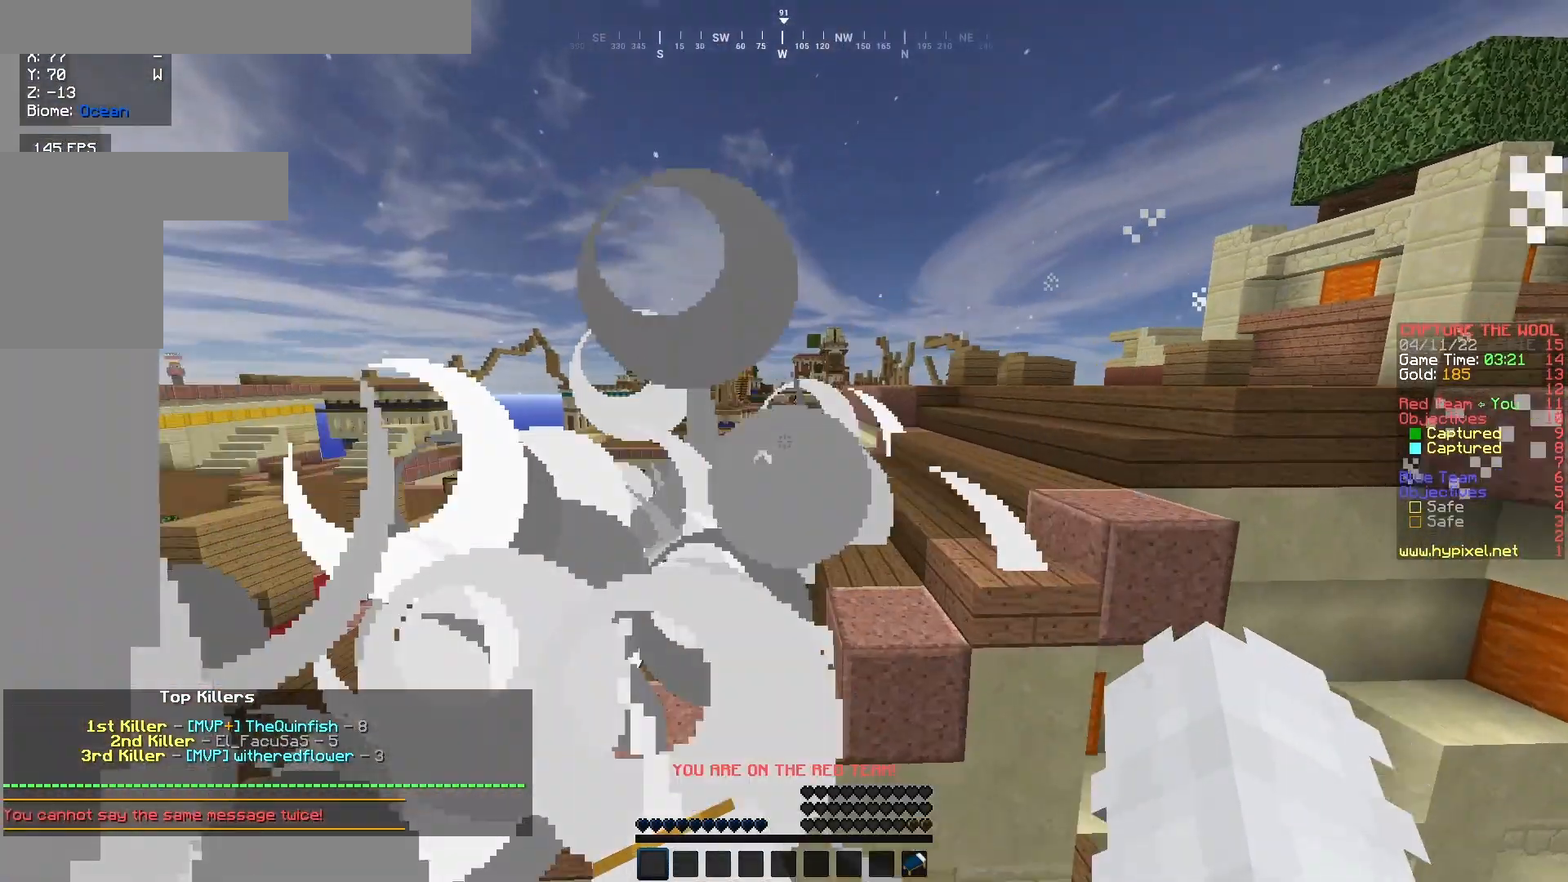
{"keys": ["w"], "mouse": [], "events": []}
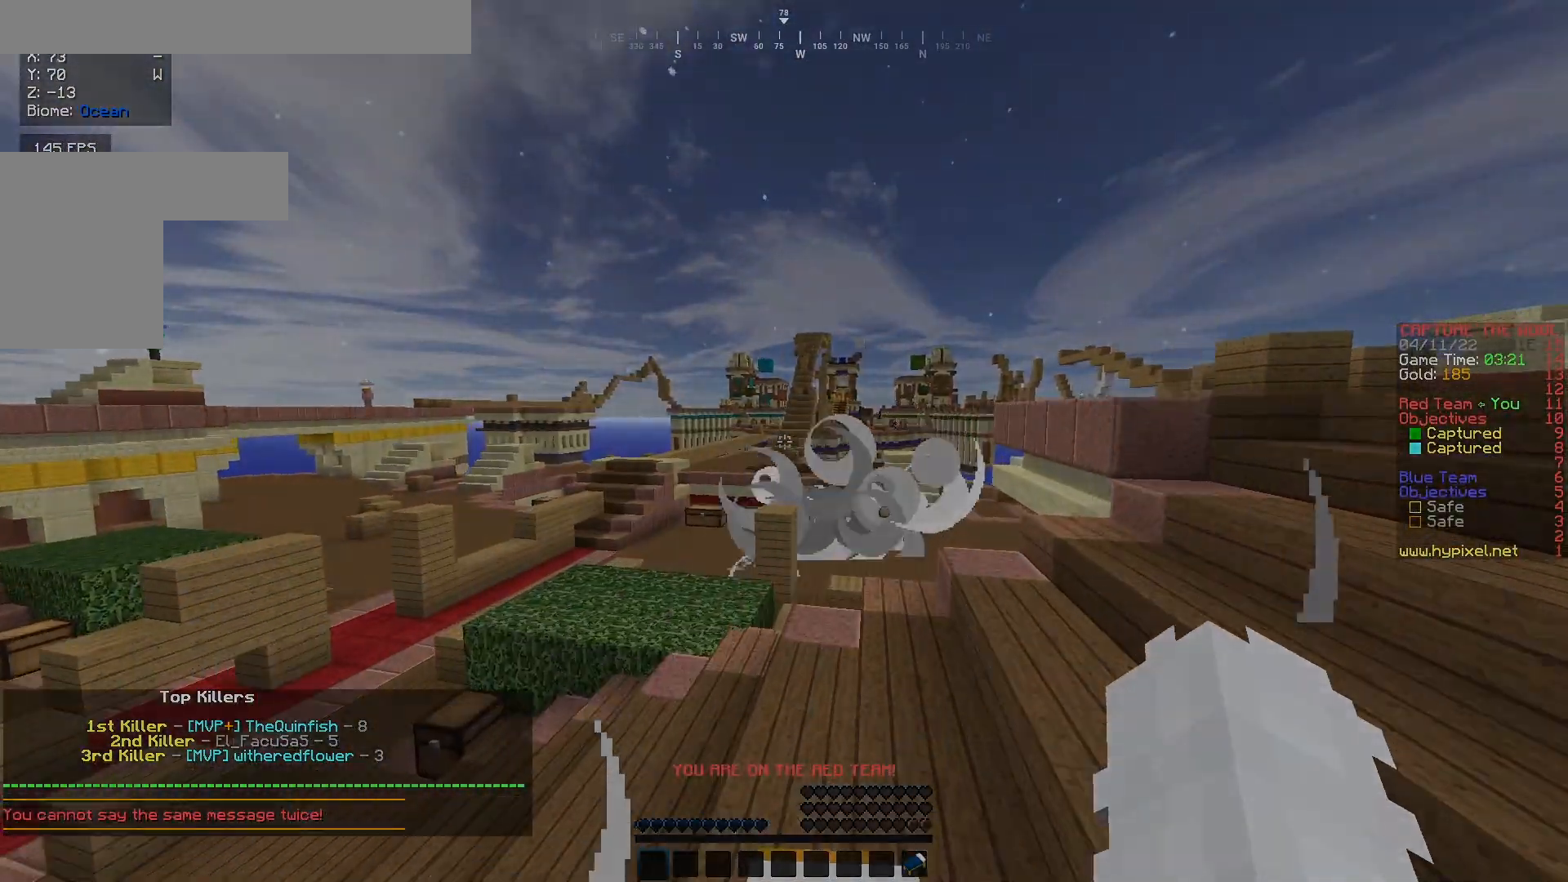
{"keys": ["w"], "mouse": [], "events": []}